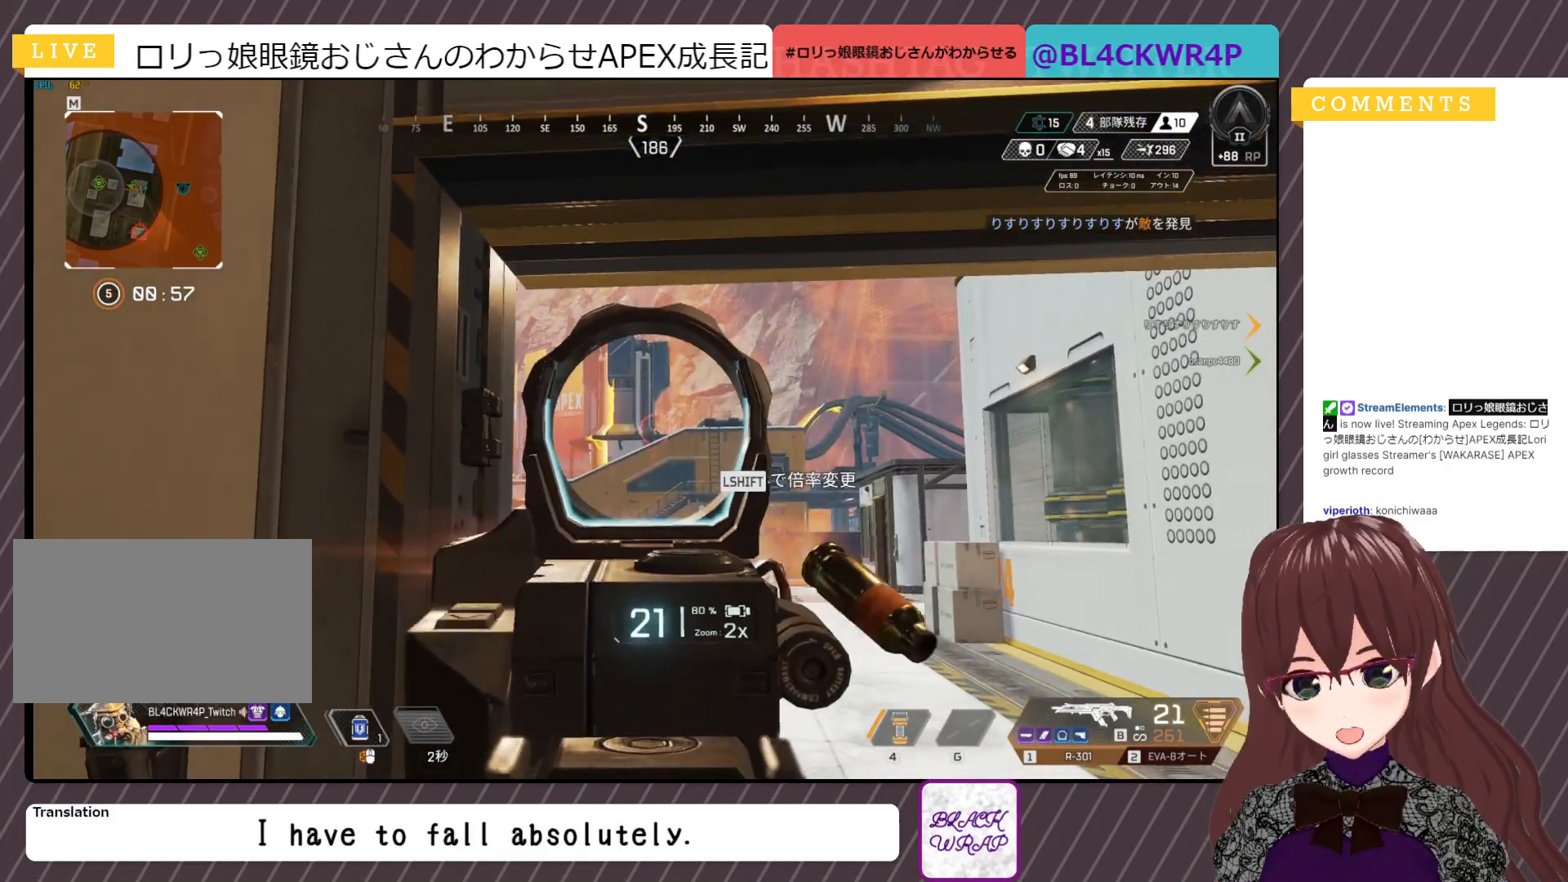
Gameplay with keyboard and mouse; each line is a JSON object with the keys and mouse buttons held at the frame after it. "events" lists presses ("down") and releases ("up") of "1", "2", "3", "4", "5", "a", "alt", "c", "caps_lock", "ctrl", "d", "e", "f", "g", "q", "r", "s", "shift", "space", "t", "tab", "v", "w", "x", "z", "mouse_left", "mouse_wheel" and "mouse_right" between this image and that frame as [ms after this image, input, new state], when the widget could be followed in between. "mouse_left", "mouse_wheel", "mouse_right" = the "left", "wheel", "right" buttons of the "mouse" list. No other keys are recorded. "wheel" means that the mouse wheel is clicked or scrolled. Not read: mouse_move.
{"keys": [], "mouse": [], "events": [[67, "mouse_left", "down"], [150, "mouse_left", "up"], [433, "mouse_left", "down"], [483, "mouse_left", "up"]]}
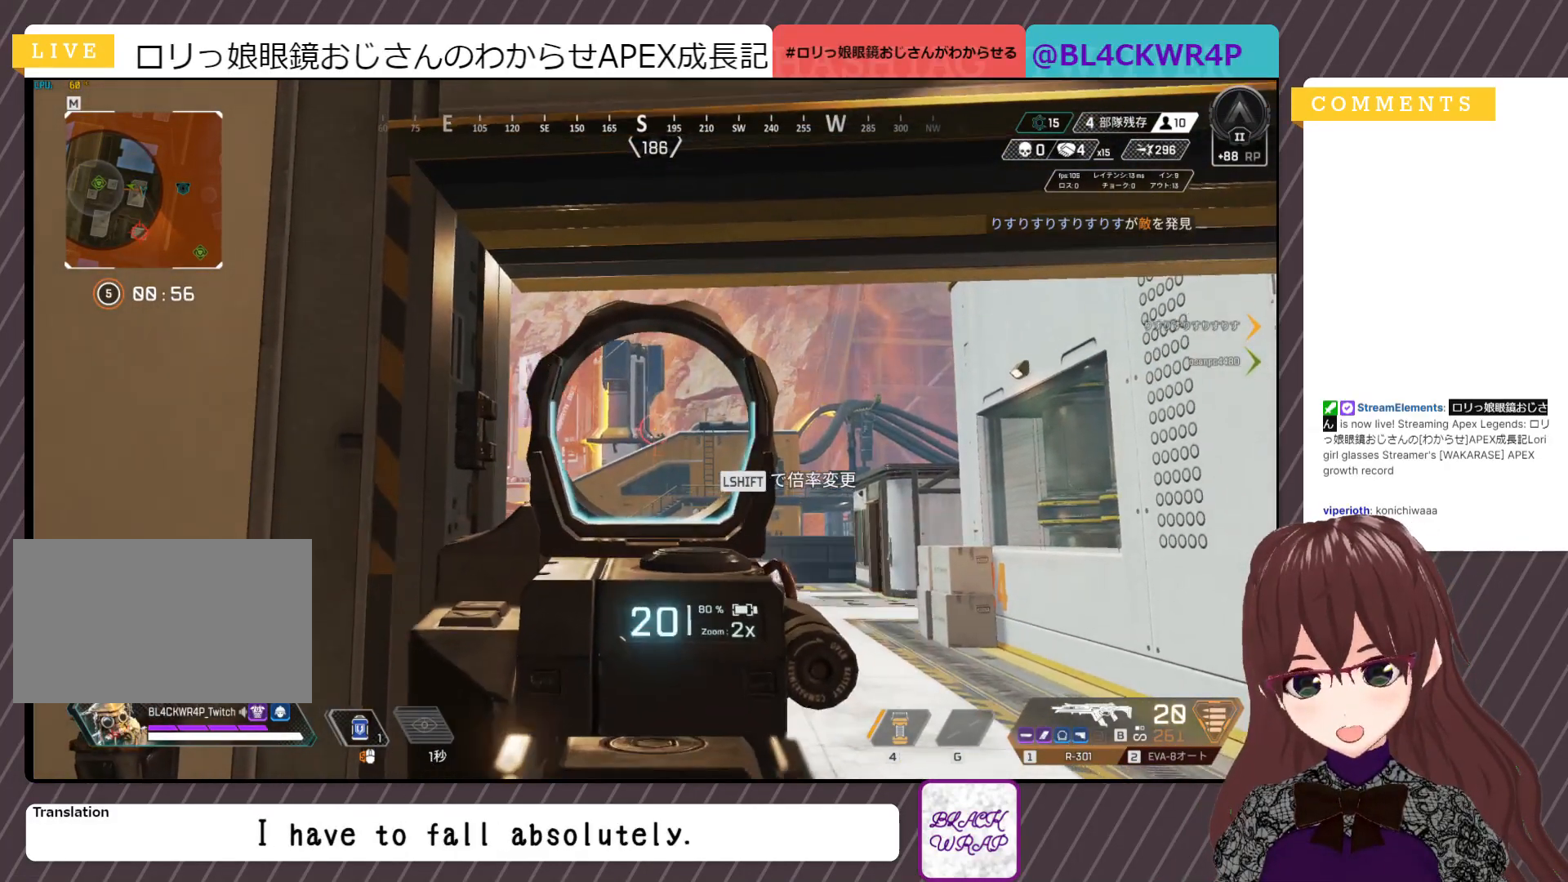
{"keys": [], "mouse": ["left"], "events": [[67, "mouse_left", "down"], [167, "mouse_left", "up"], [217, "mouse_left", "down"], [300, "mouse_left", "up"], [433, "mouse_left", "down"]]}
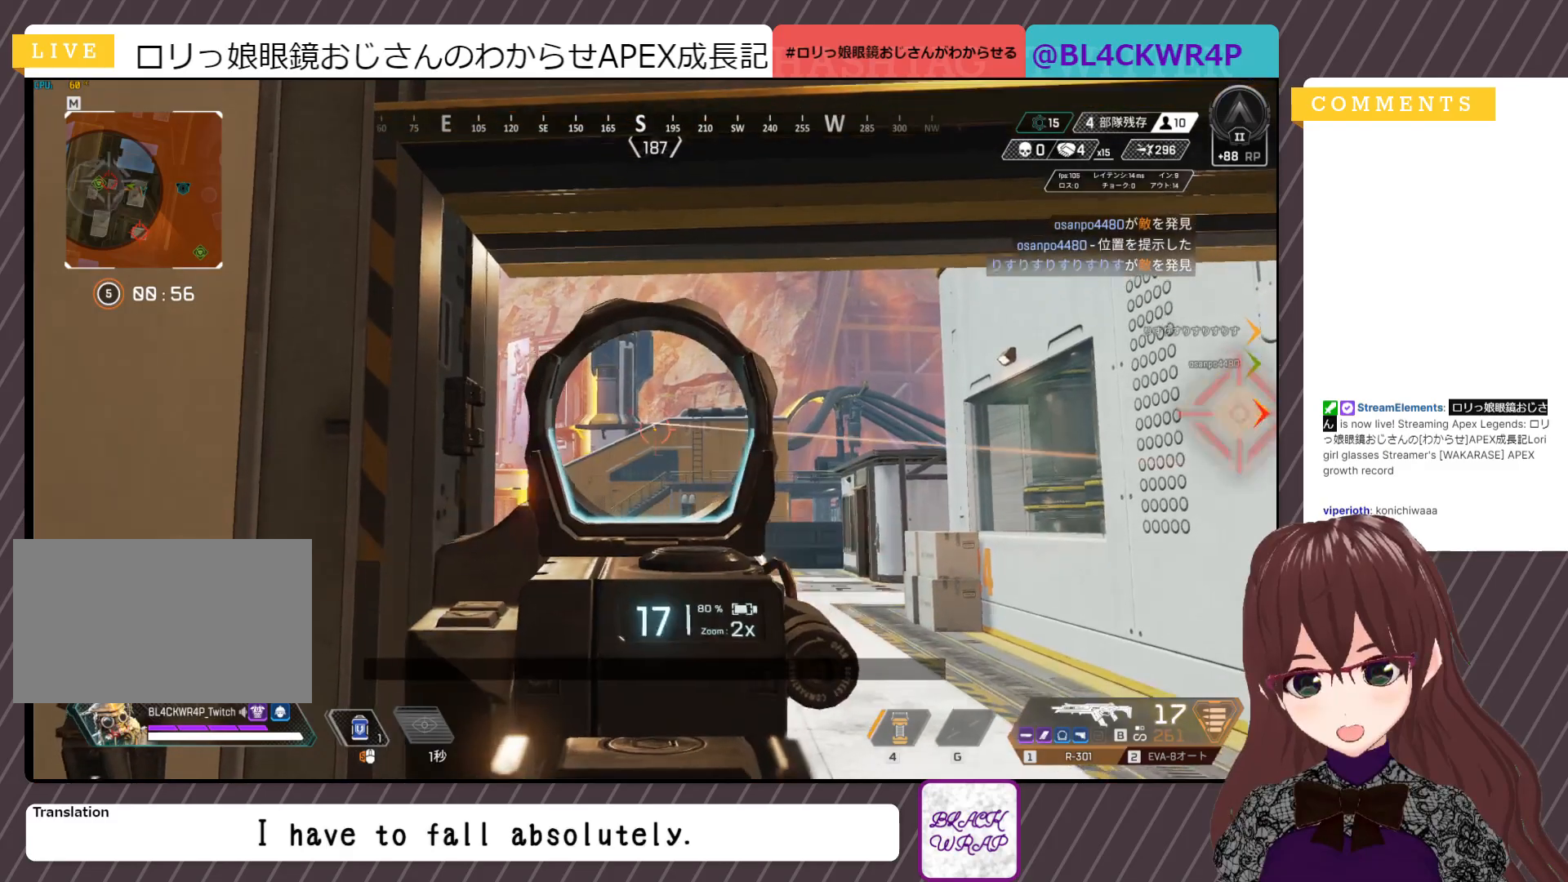
{"keys": [], "mouse": [], "events": [[33, "mouse_left", "up"], [217, "a", "down"], [300, "mouse_left", "down"], [367, "a", "up"], [367, "mouse_left", "up"]]}
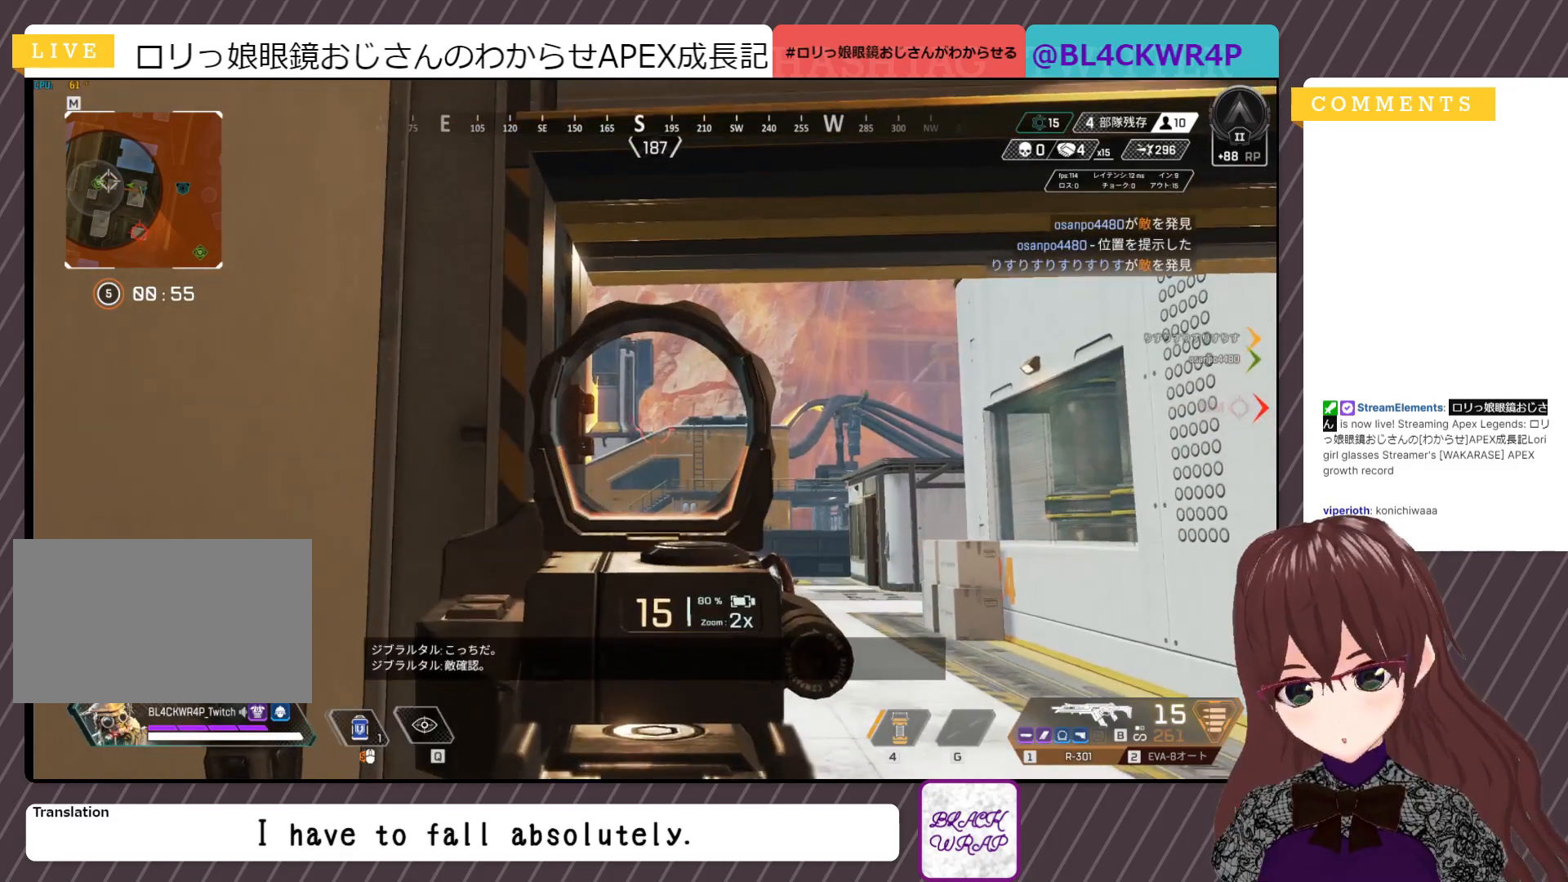
{"keys": [], "mouse": [], "events": [[183, "mouse_left", "down"], [233, "mouse_left", "up"], [383, "mouse_left", "down"], [433, "mouse_left", "up"]]}
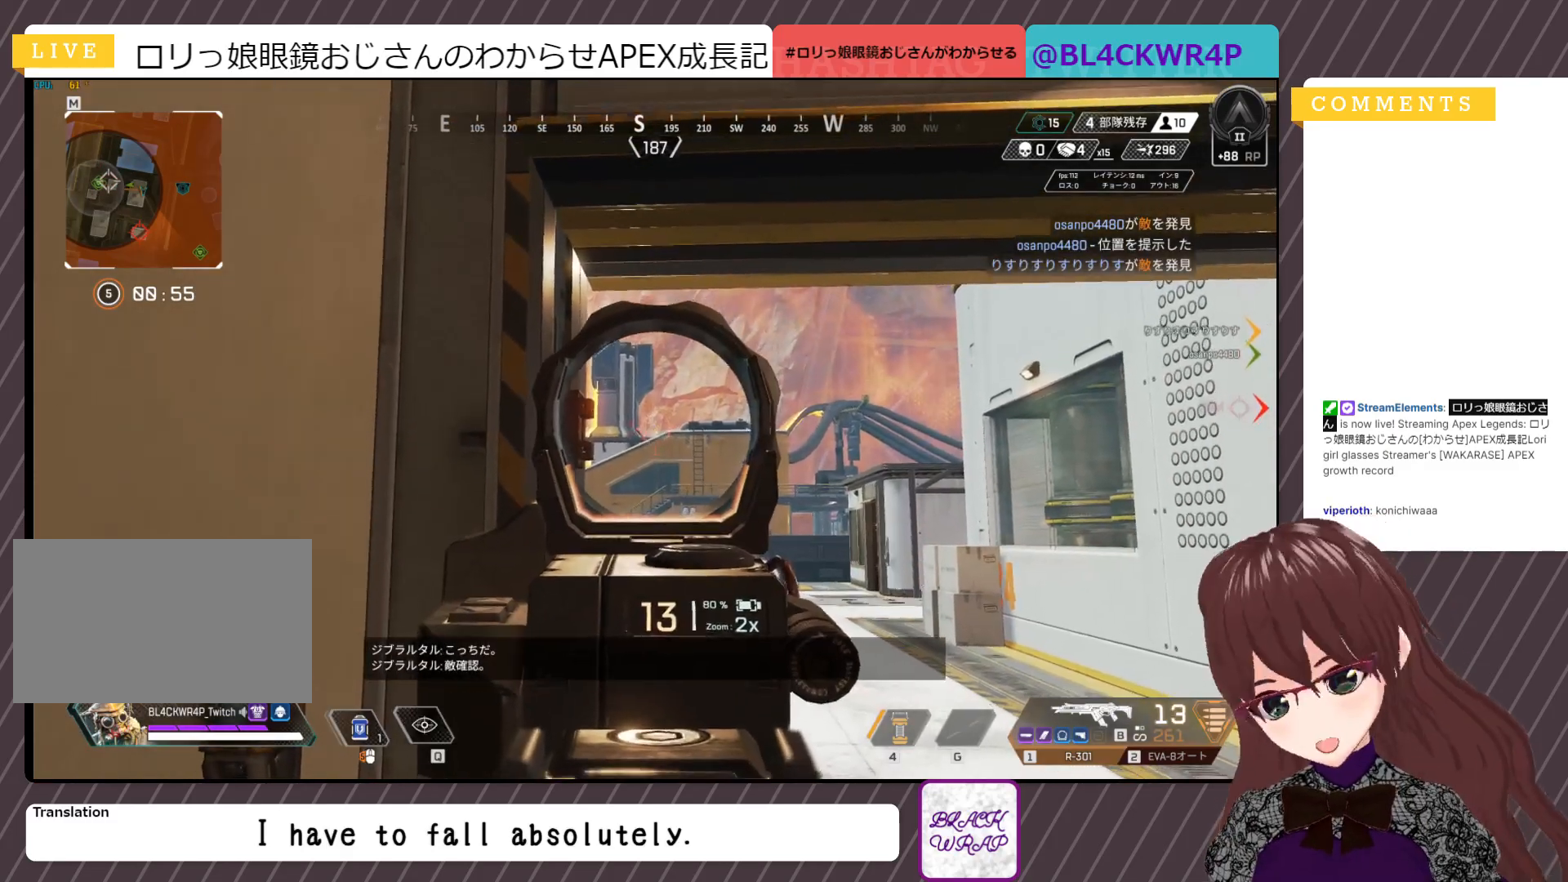
{"keys": [], "mouse": [], "events": [[300, "mouse_left", "down"], [383, "mouse_left", "up"]]}
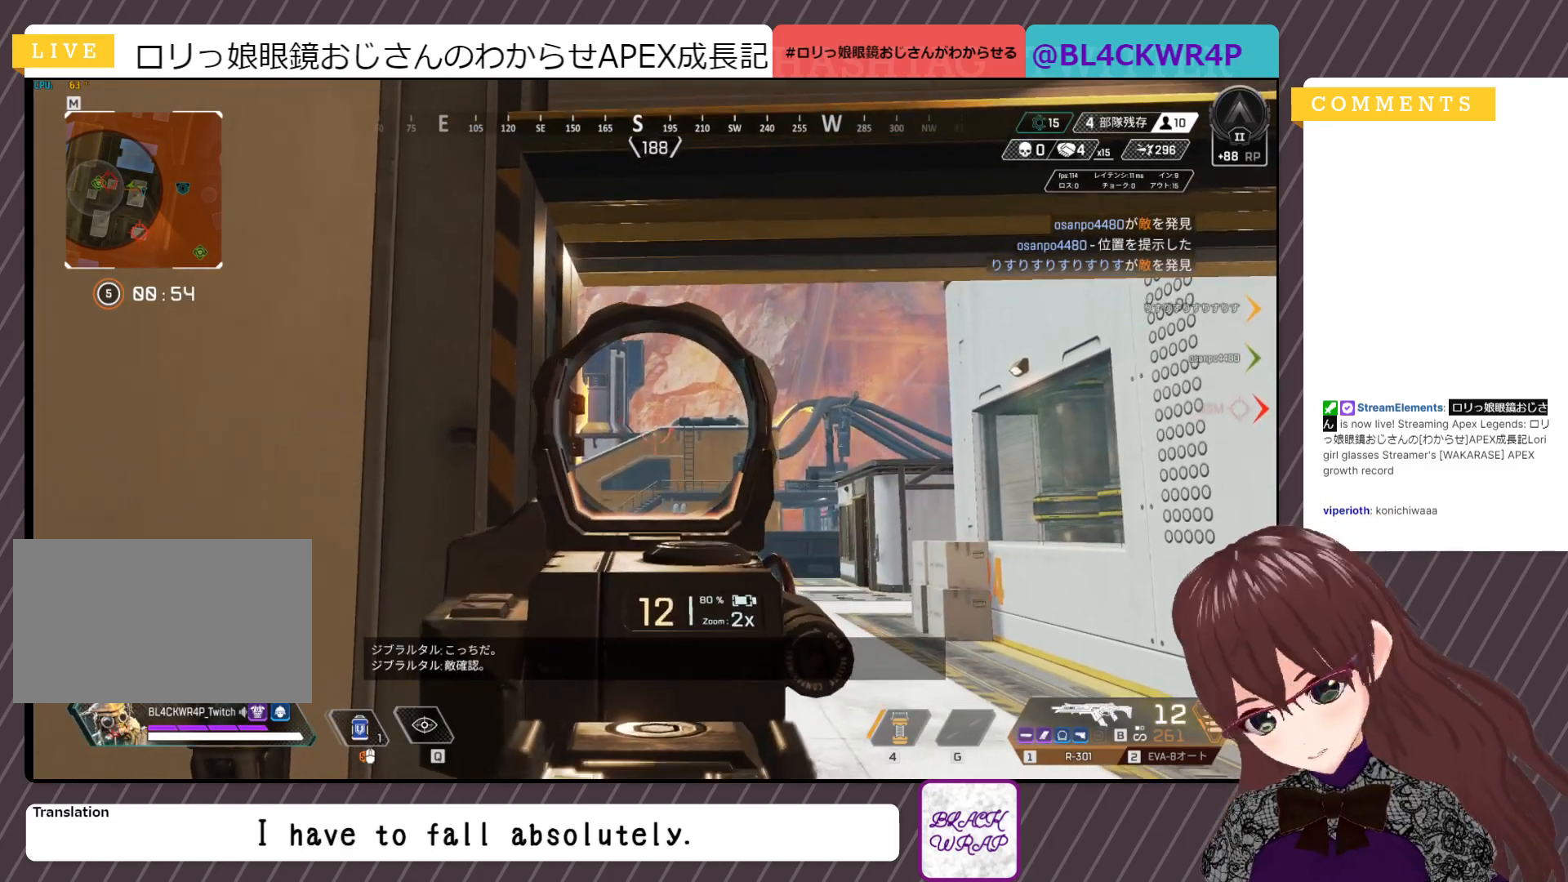
{"keys": ["a"], "mouse": [], "events": [[83, "q", "down"], [233, "q", "up"], [317, "a", "down"]]}
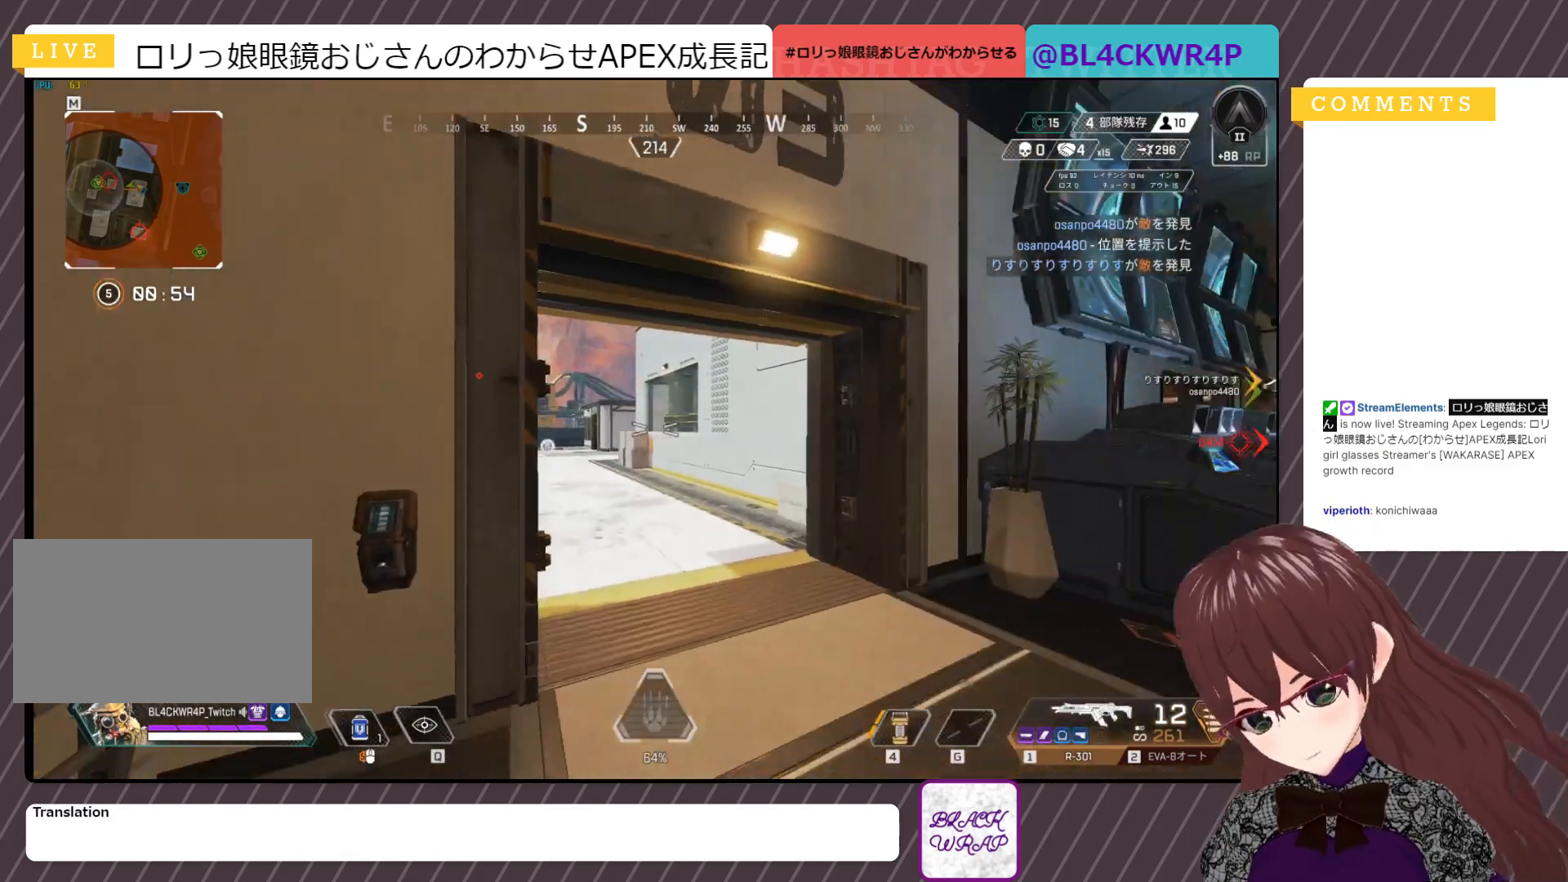
{"keys": [], "mouse": [], "events": [[50, "a", "up"]]}
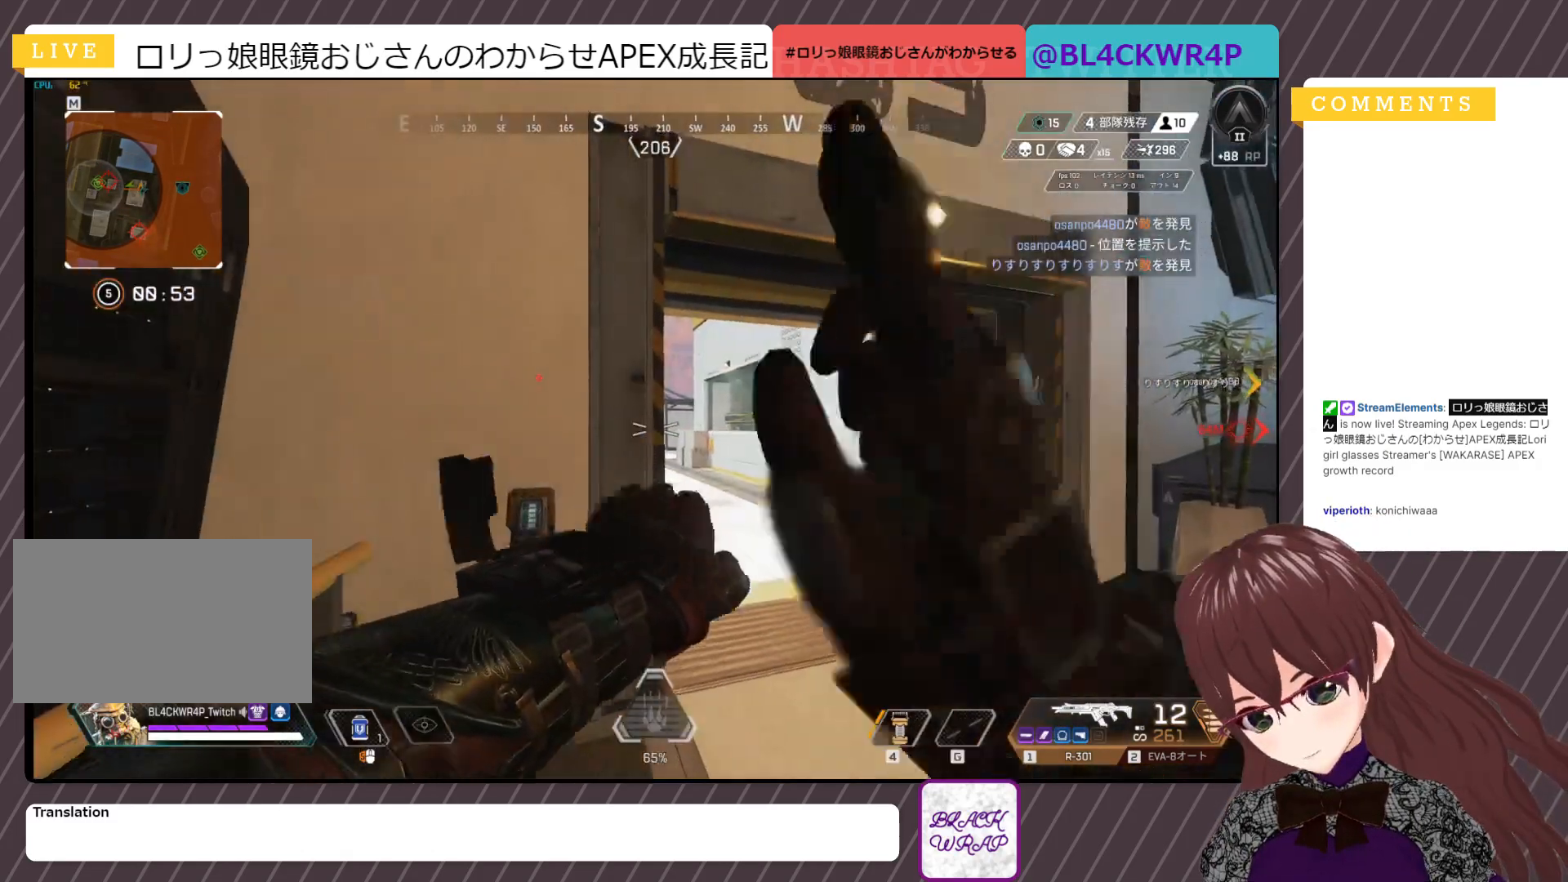
{"keys": [], "mouse": [], "events": []}
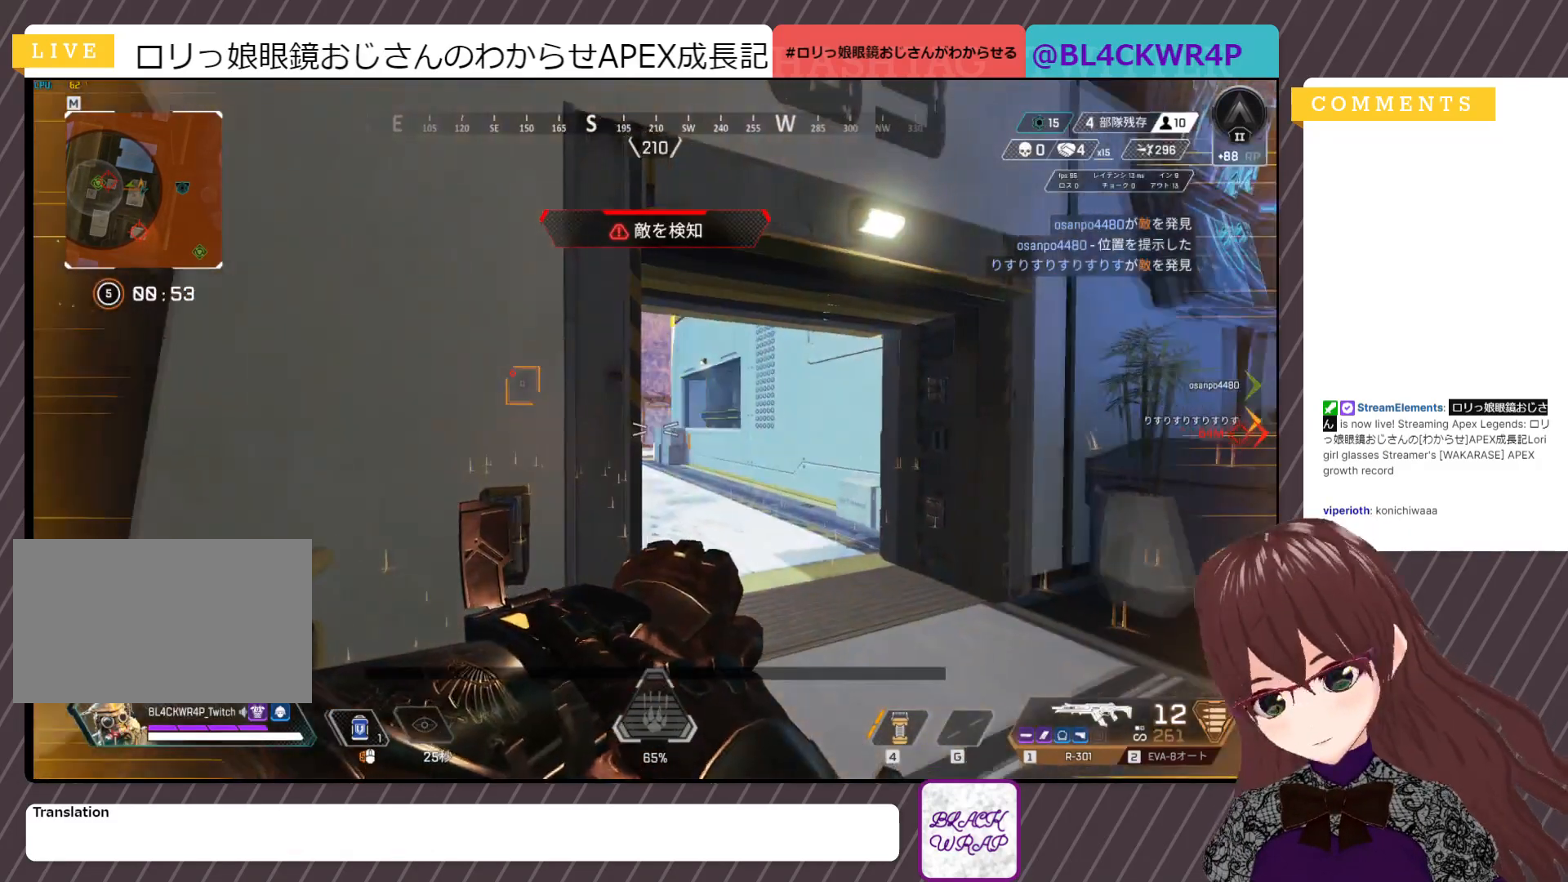
{"keys": [], "mouse": [], "events": []}
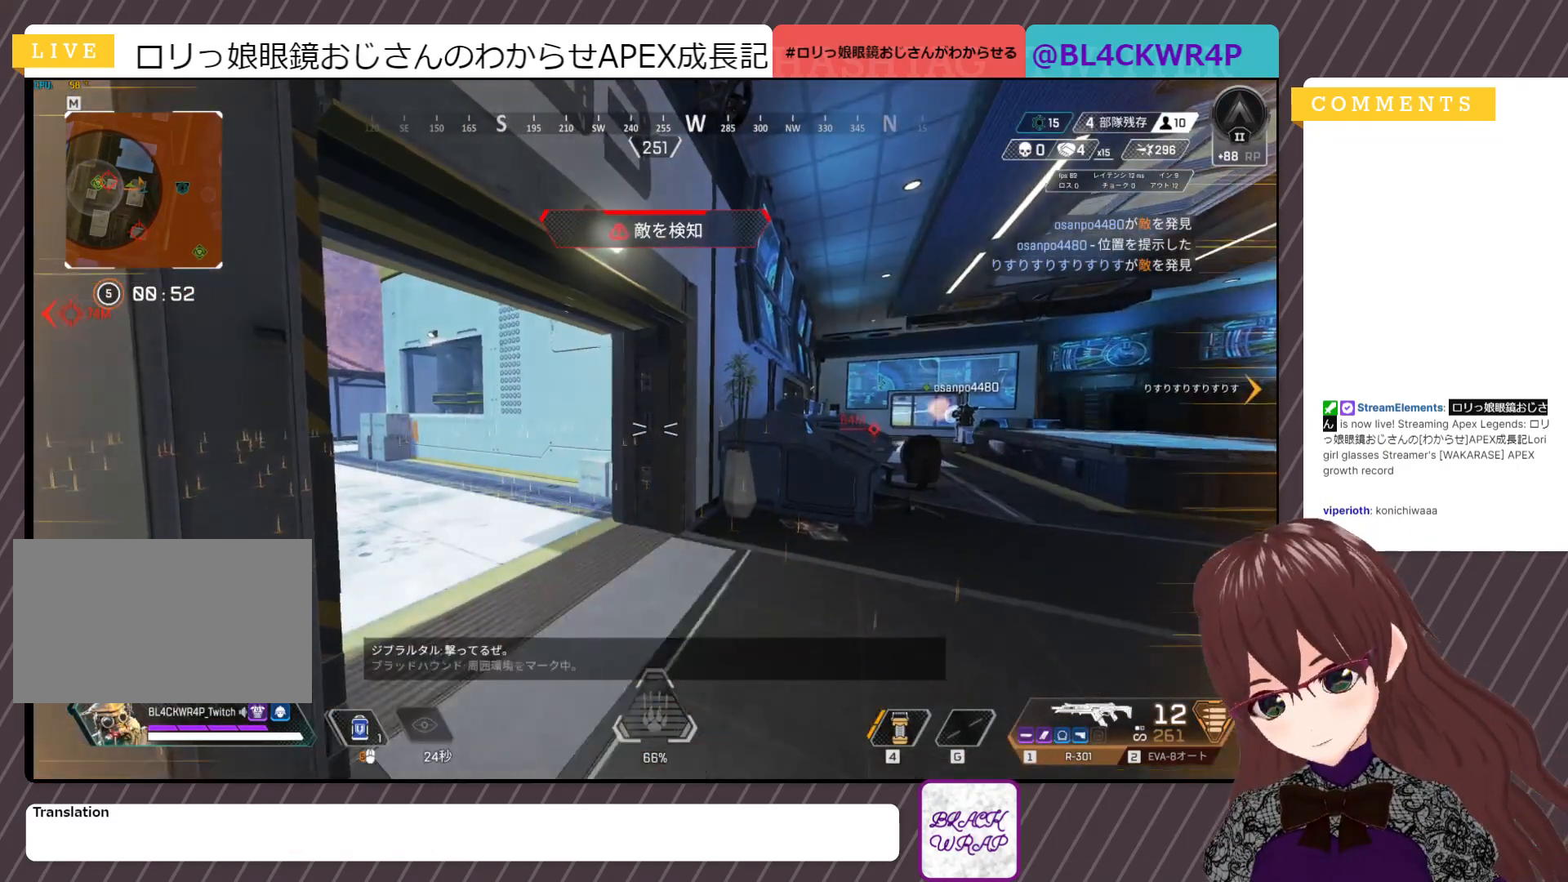
{"keys": ["a"], "mouse": [], "events": [[150, "d", "down"], [417, "d", "up"], [467, "a", "down"]]}
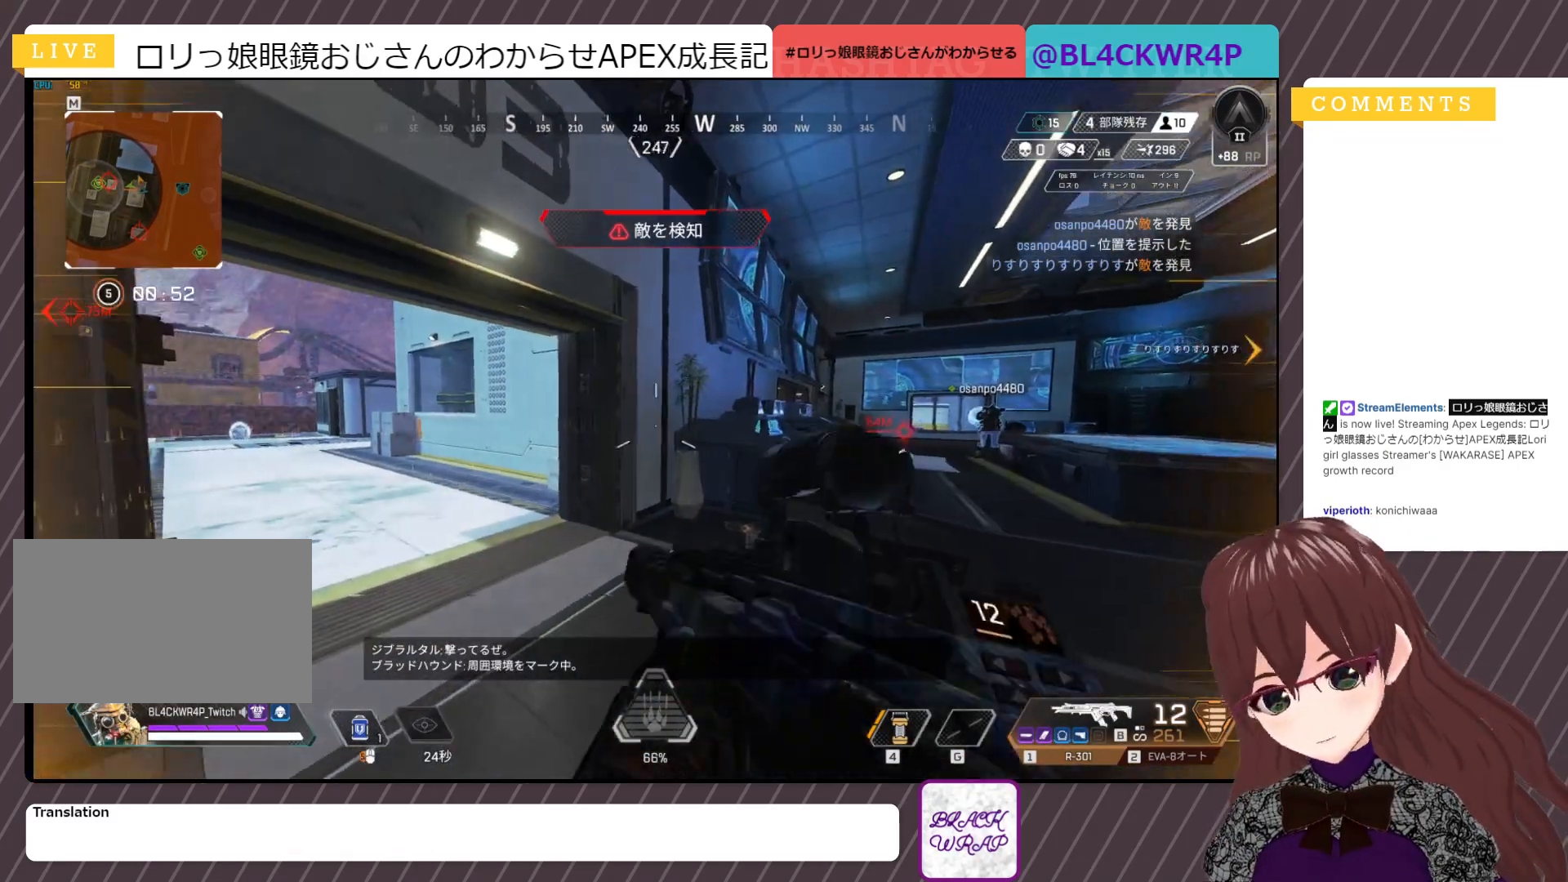
{"keys": [], "mouse": [], "events": [[400, "a", "up"]]}
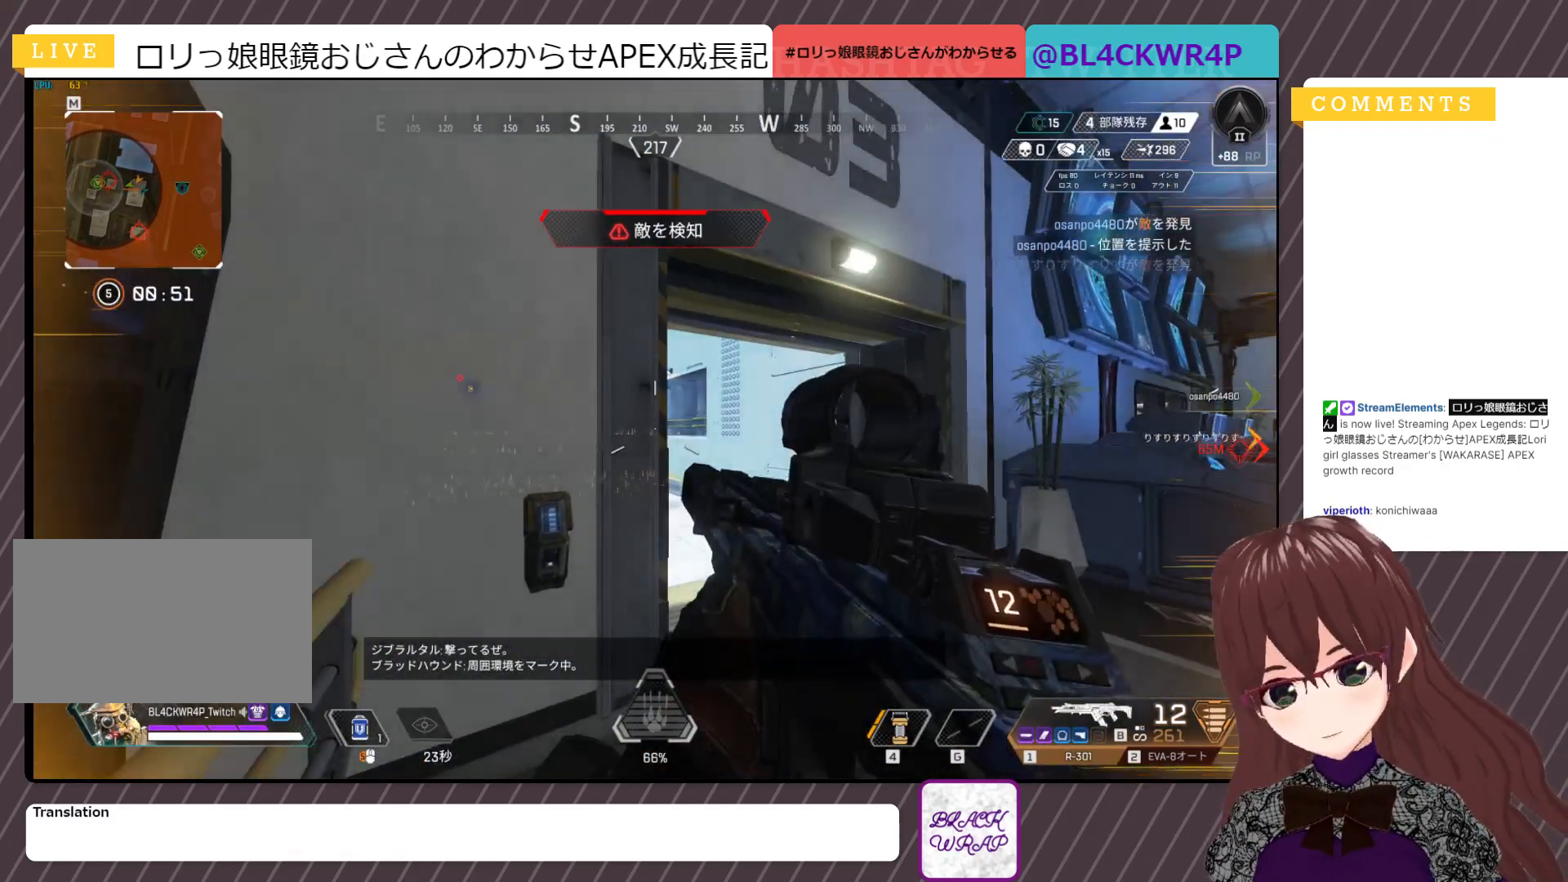
{"keys": ["d"], "mouse": ["right"], "events": [[217, "w", "down"], [417, "d", "down"], [500, "mouse_right", "down"], [500, "w", "up"]]}
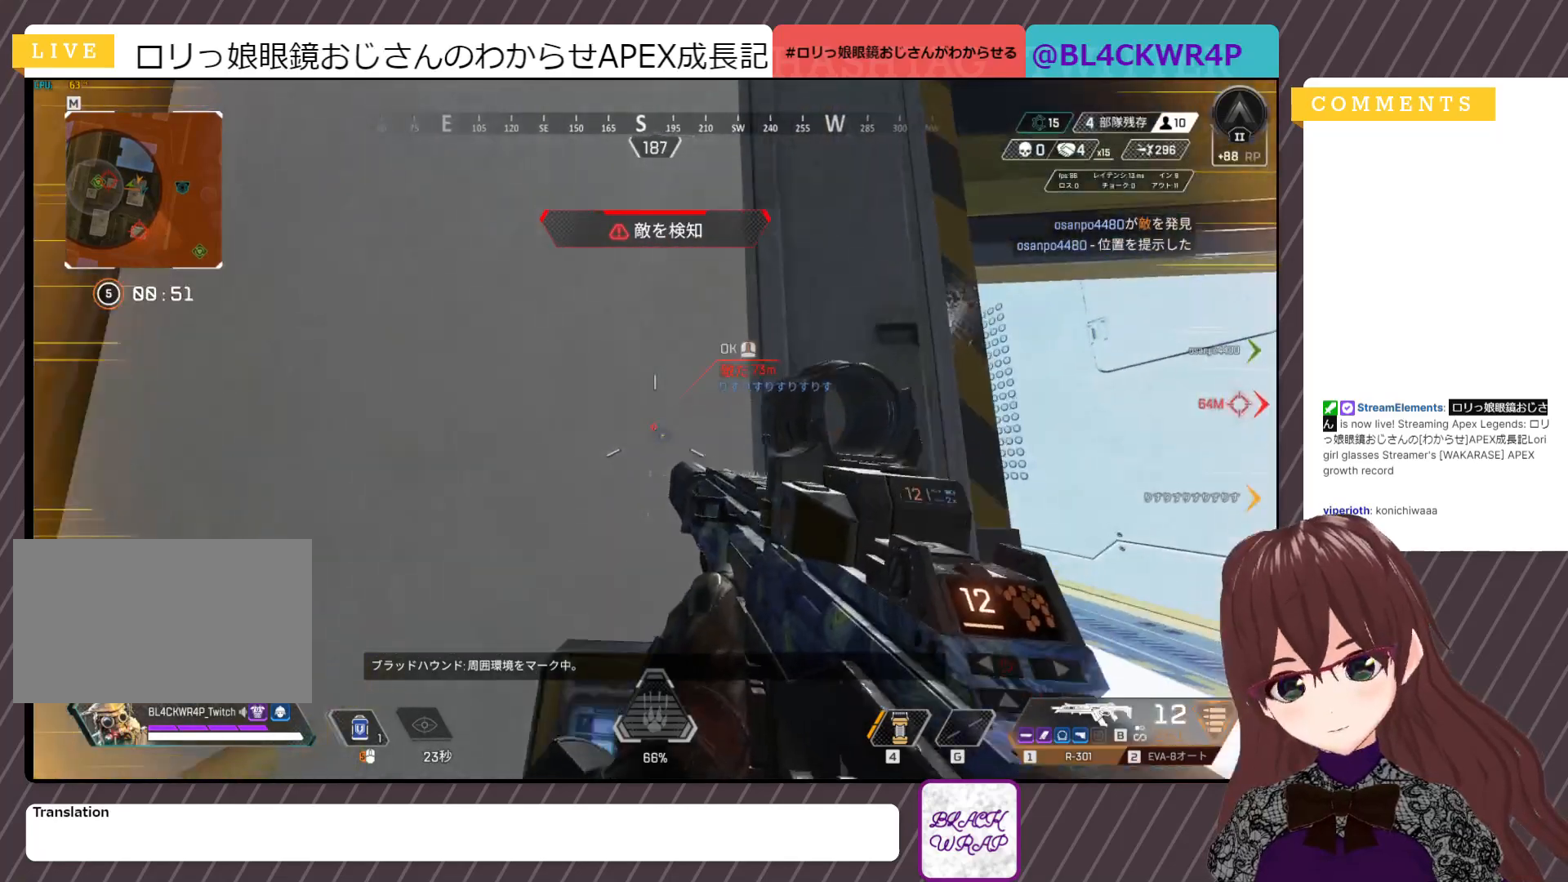
{"keys": ["d"], "mouse": [], "events": [[150, "d", "up"], [150, "mouse_right", "up"], [383, "d", "down"]]}
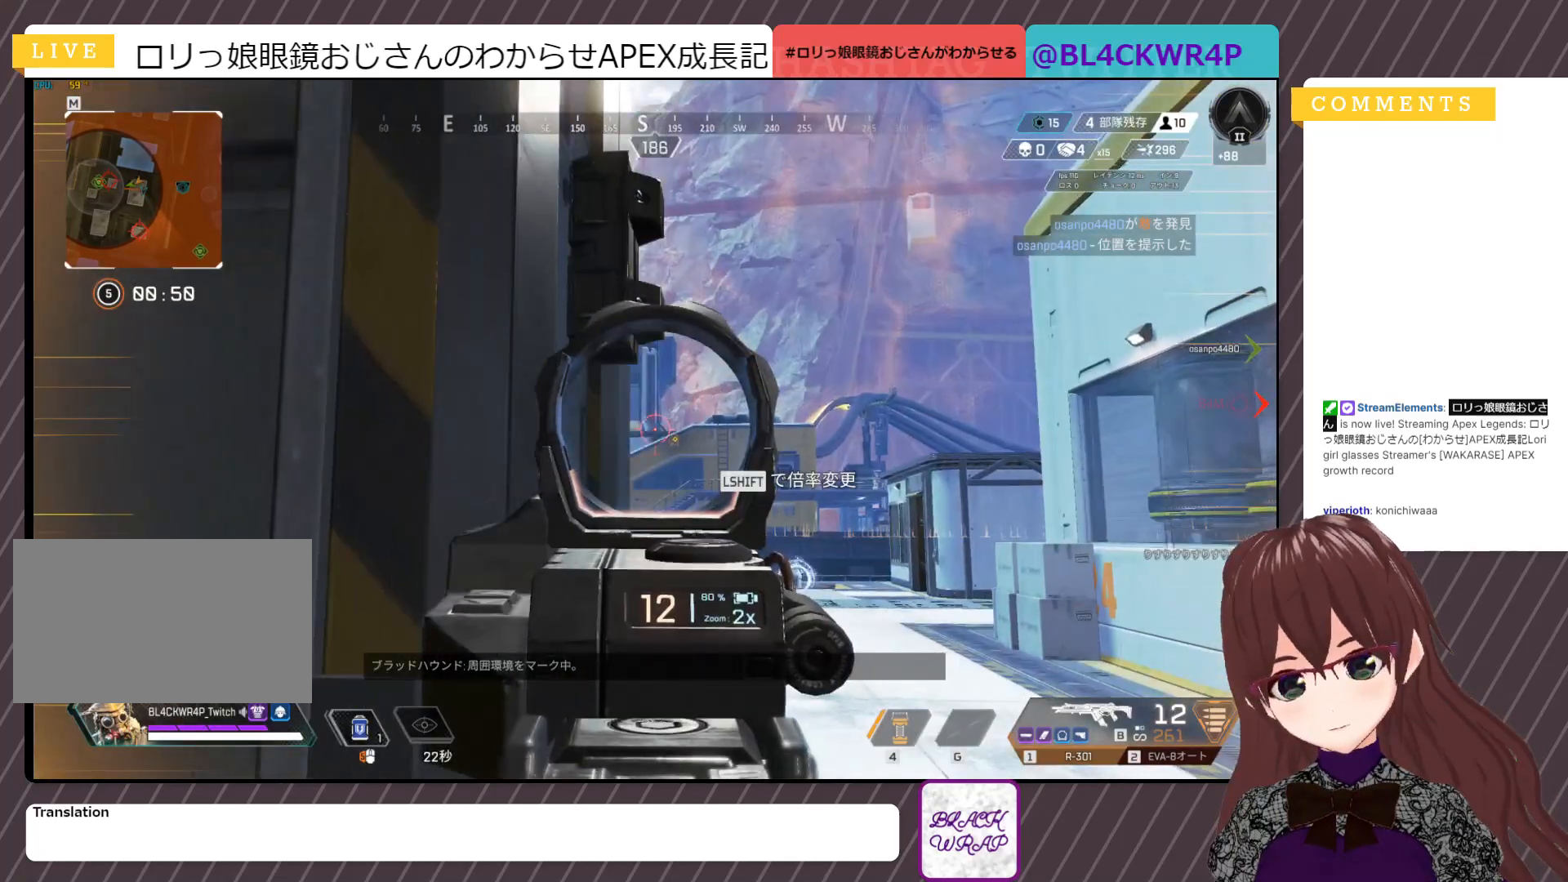
{"keys": [], "mouse": [], "events": [[17, "d", "up"]]}
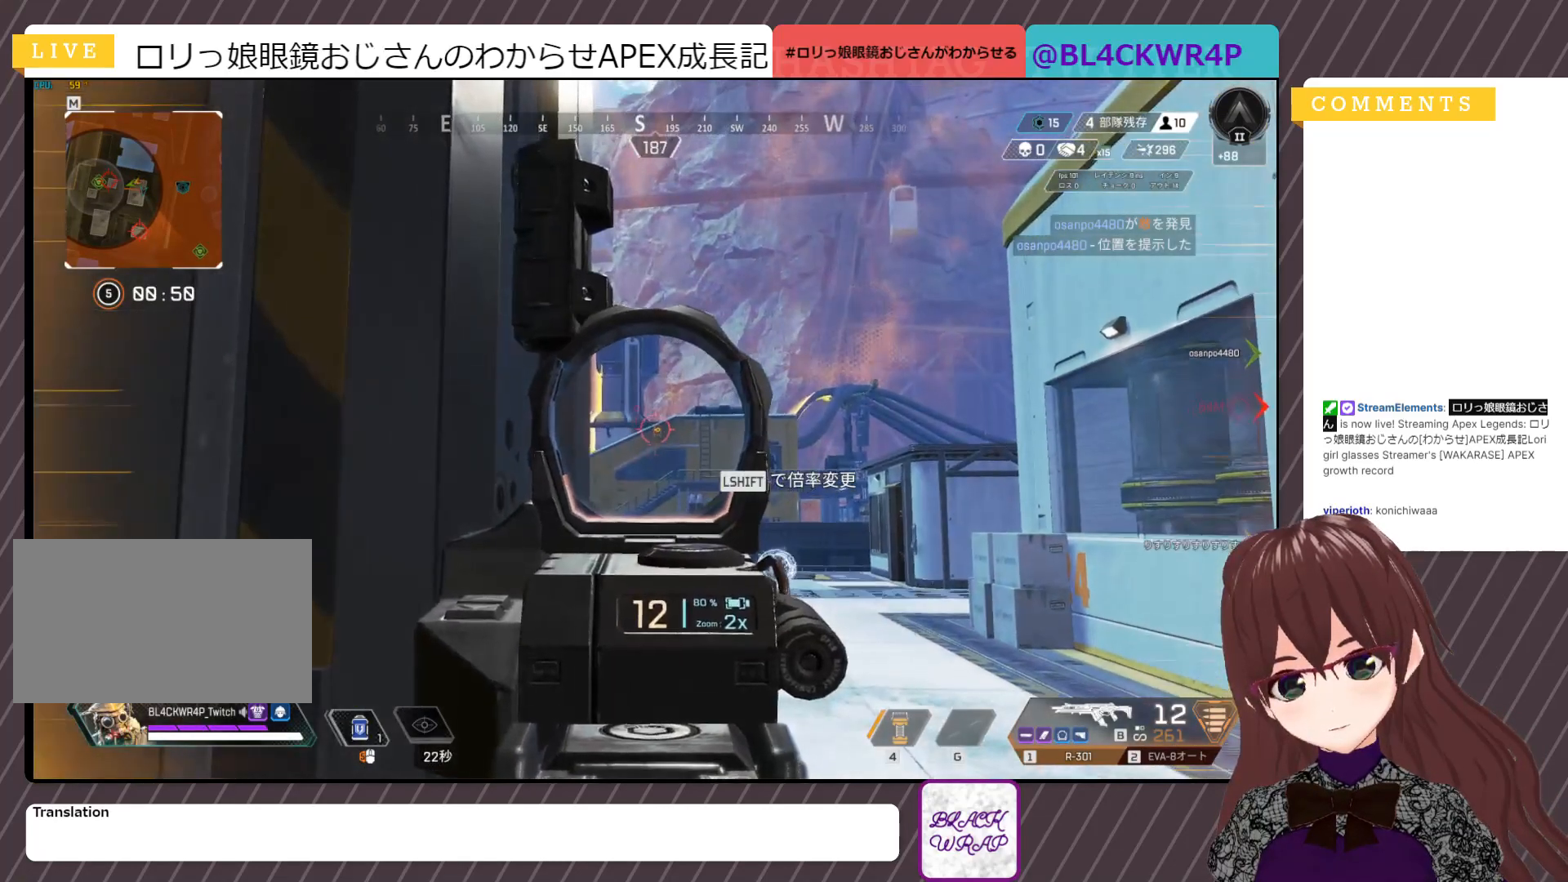
{"keys": [], "mouse": [], "events": [[317, "mouse_left", "down"], [467, "mouse_left", "up"]]}
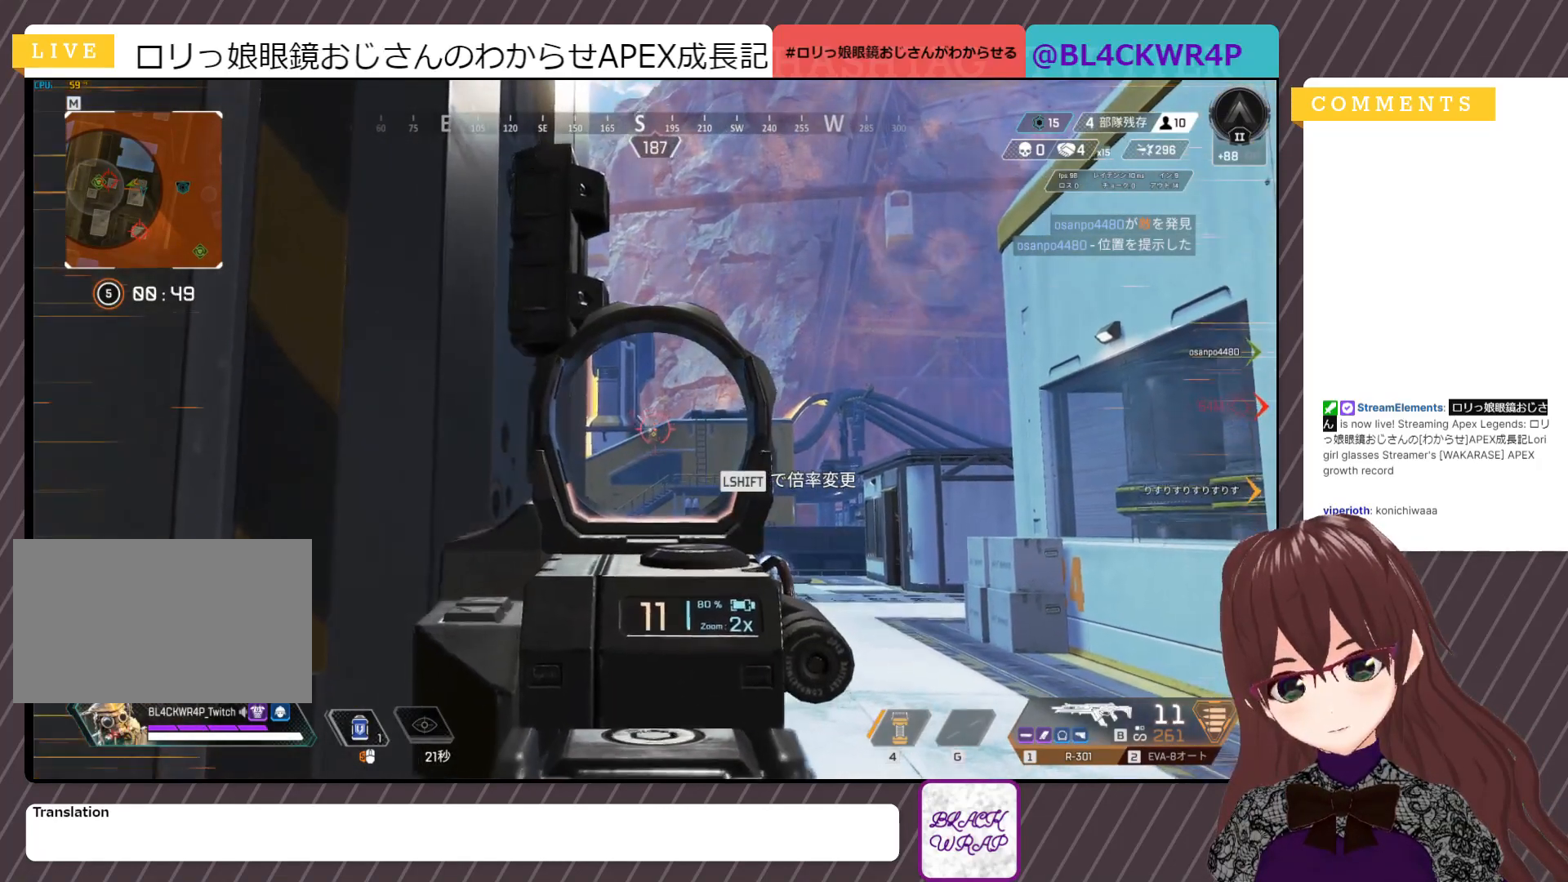
{"keys": [], "mouse": ["left"], "events": [[250, "mouse_left", "down"], [350, "mouse_left", "up"], [433, "mouse_left", "down"]]}
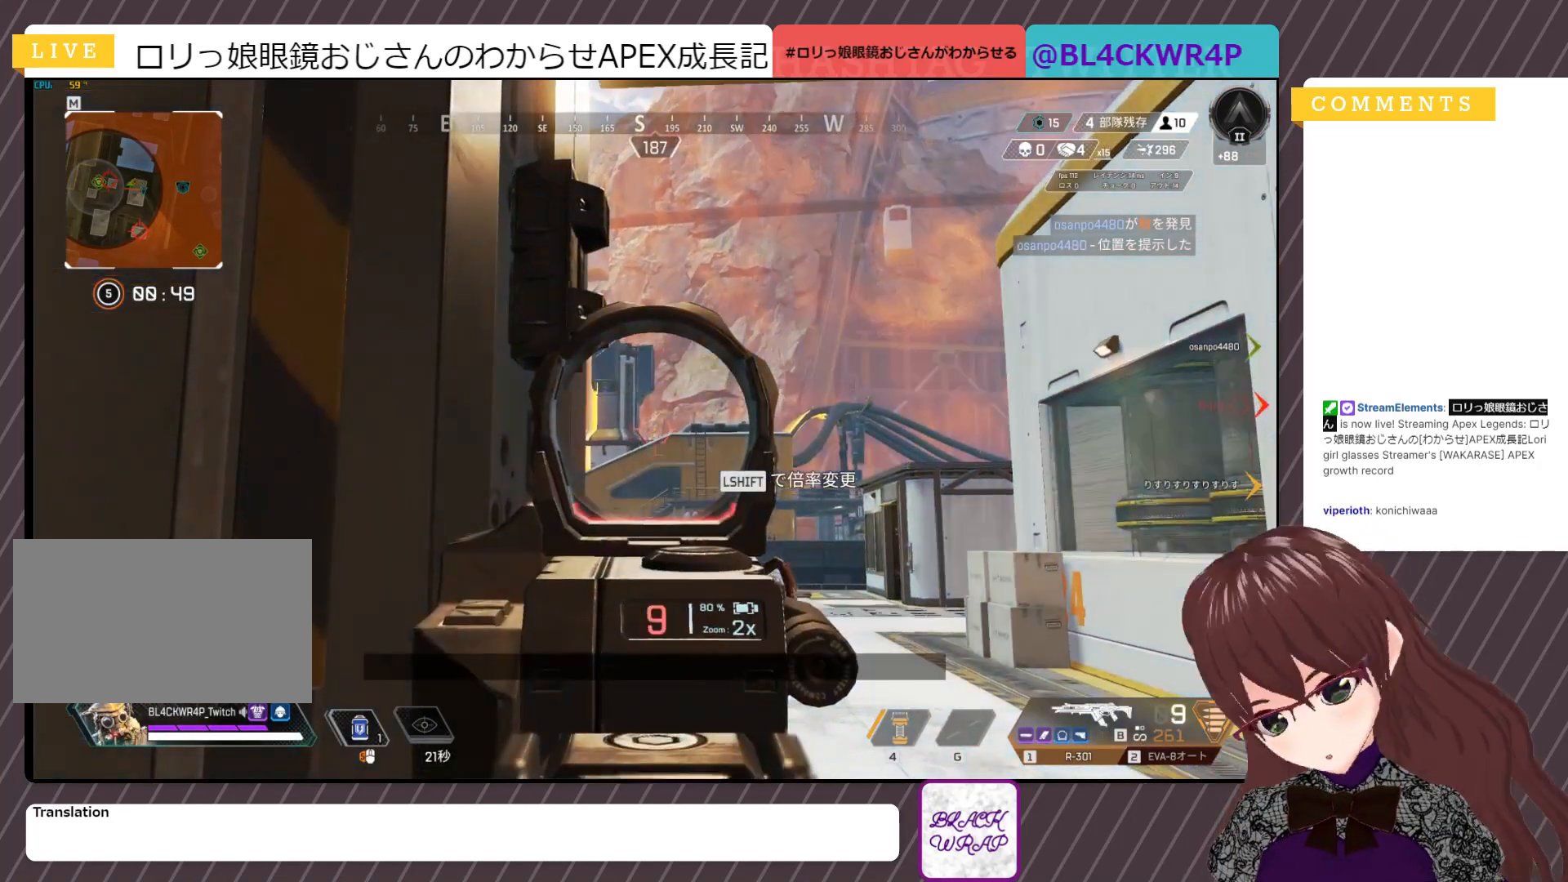
{"keys": [], "mouse": [], "events": [[17, "mouse_left", "up"], [200, "mouse_left", "down"], [300, "mouse_left", "up"]]}
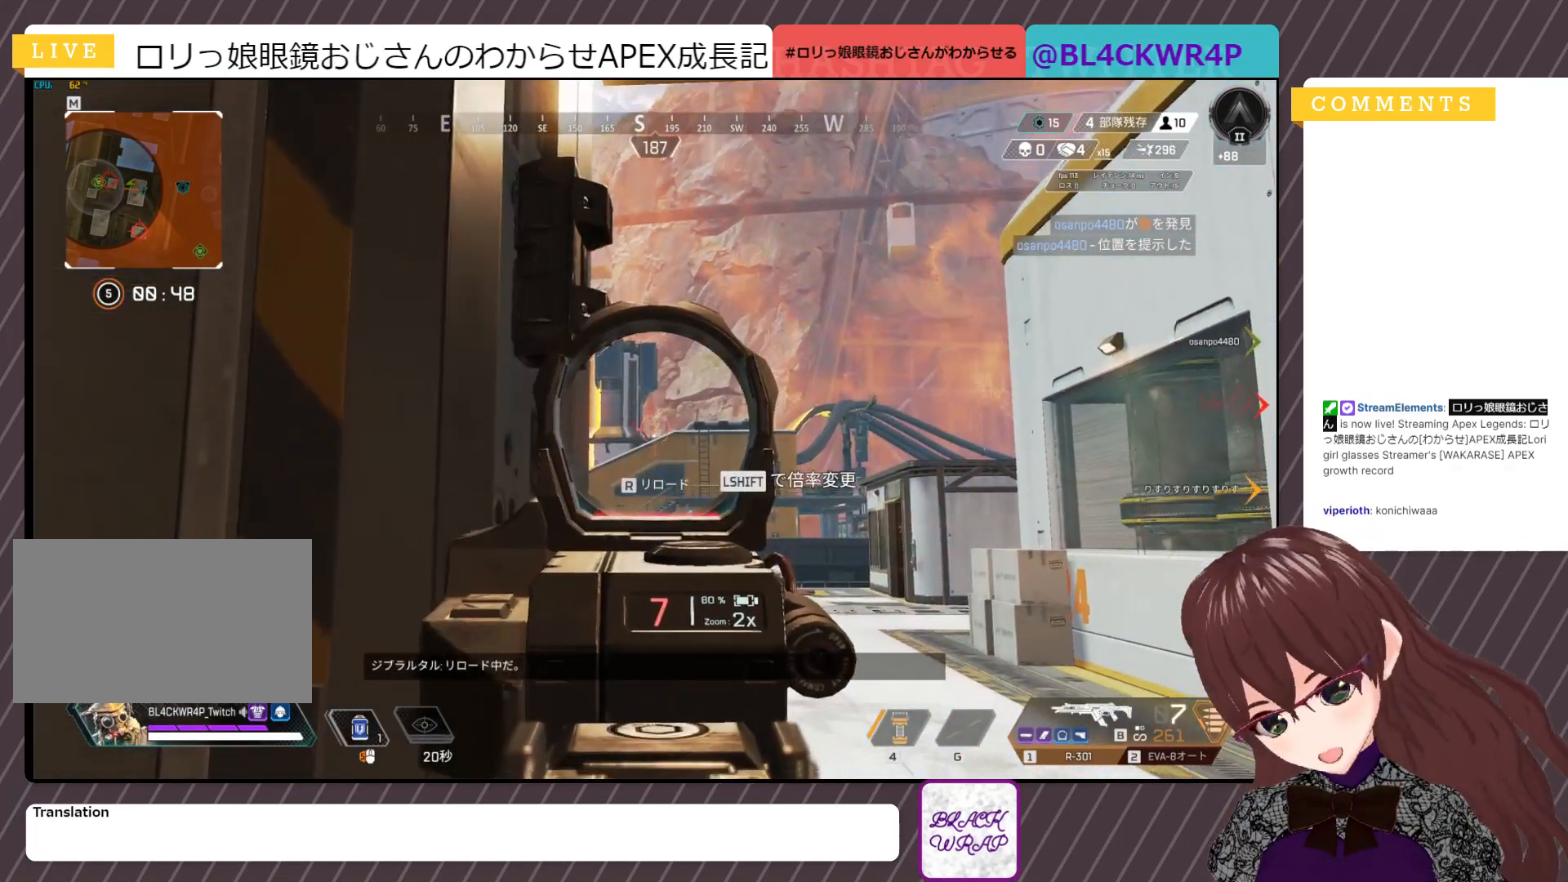
{"keys": [], "mouse": [], "events": [[183, "mouse_left", "down"], [233, "mouse_left", "up"]]}
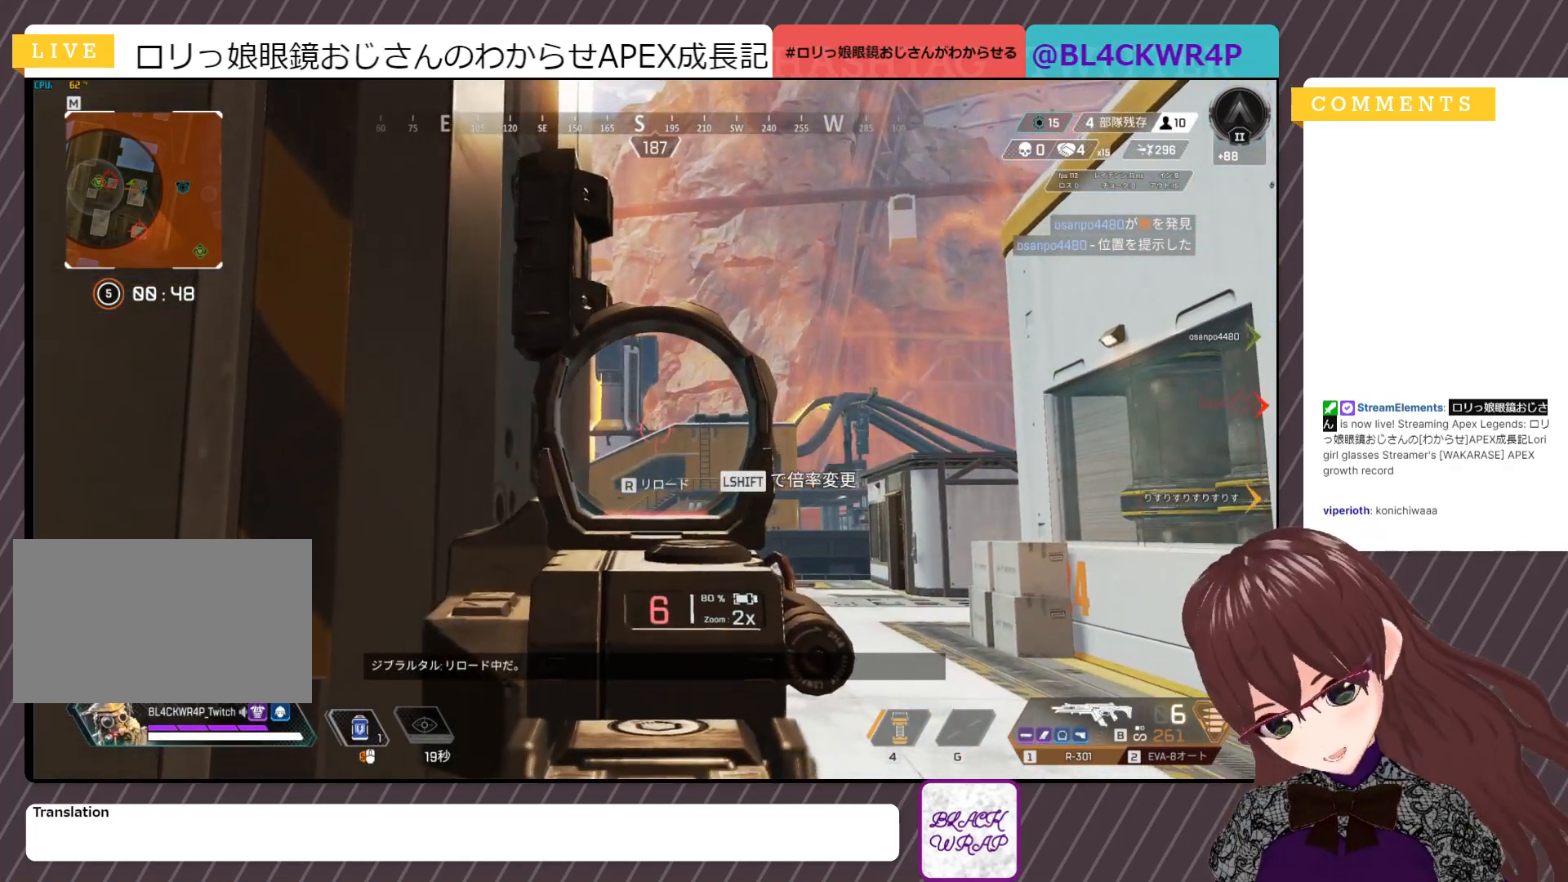
{"keys": [], "mouse": [], "events": []}
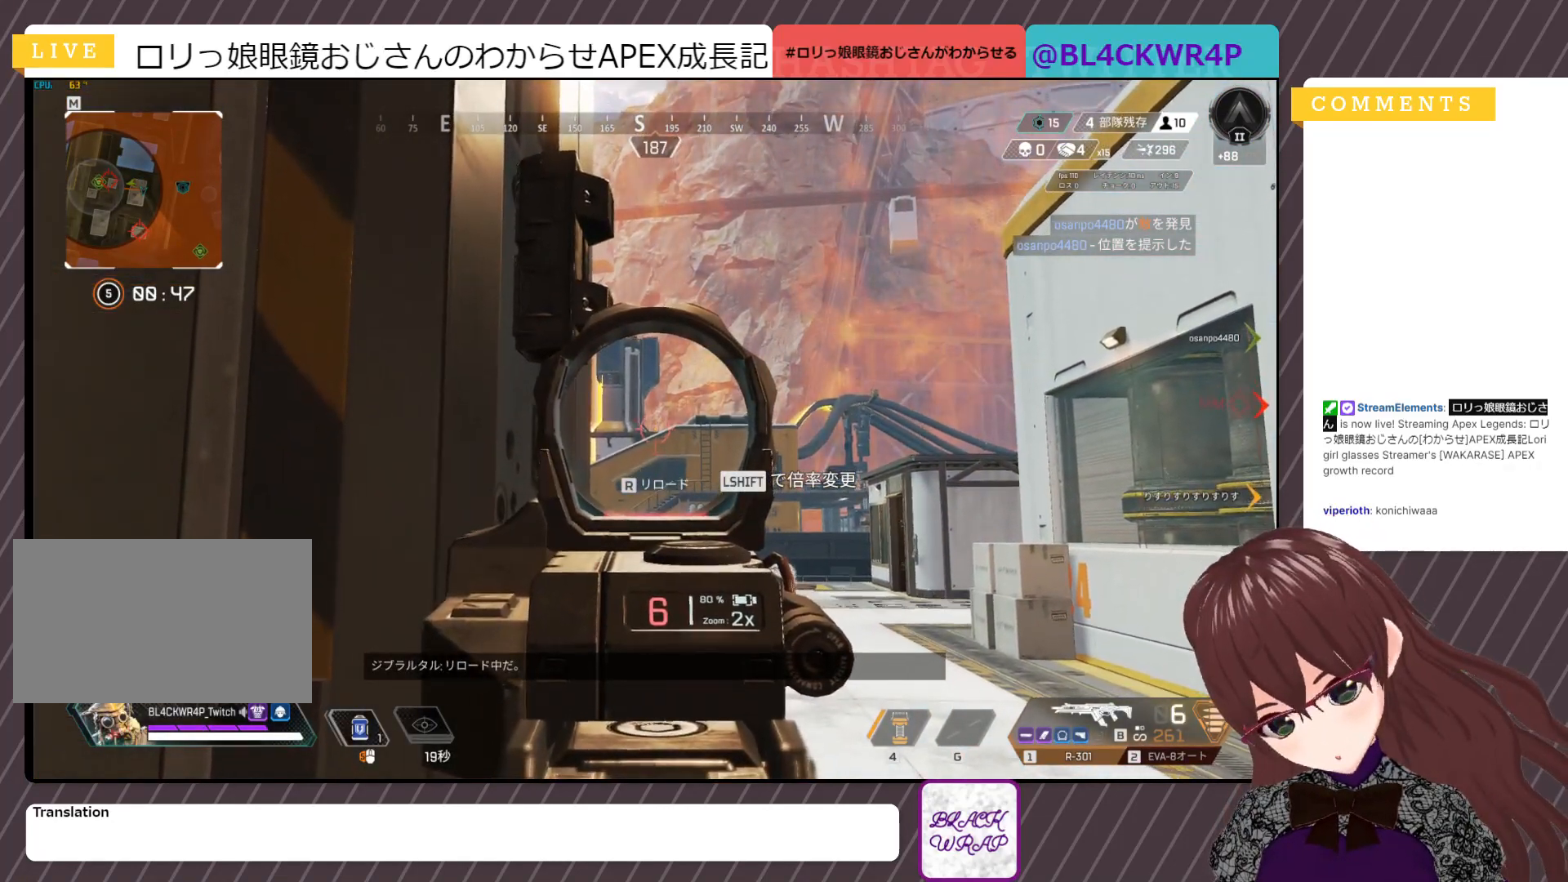
{"keys": [], "mouse": ["left"], "events": [[67, "mouse_left", "down"], [167, "mouse_left", "up"], [483, "mouse_left", "down"]]}
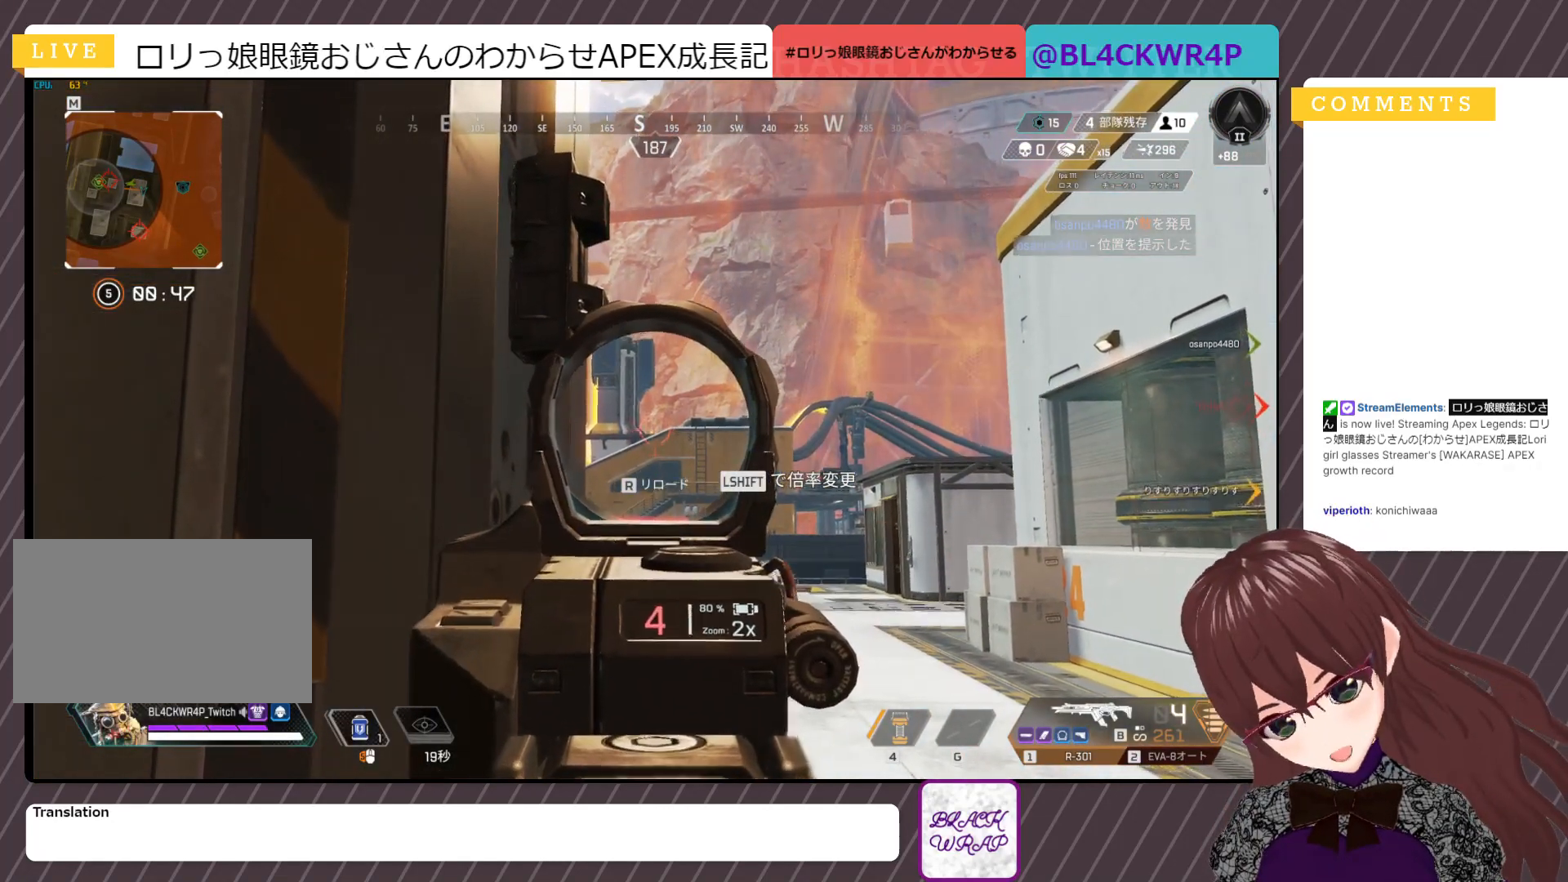
{"keys": ["a"], "mouse": [], "events": [[67, "mouse_left", "up"], [233, "a", "down"], [267, "r", "down"], [367, "r", "up"]]}
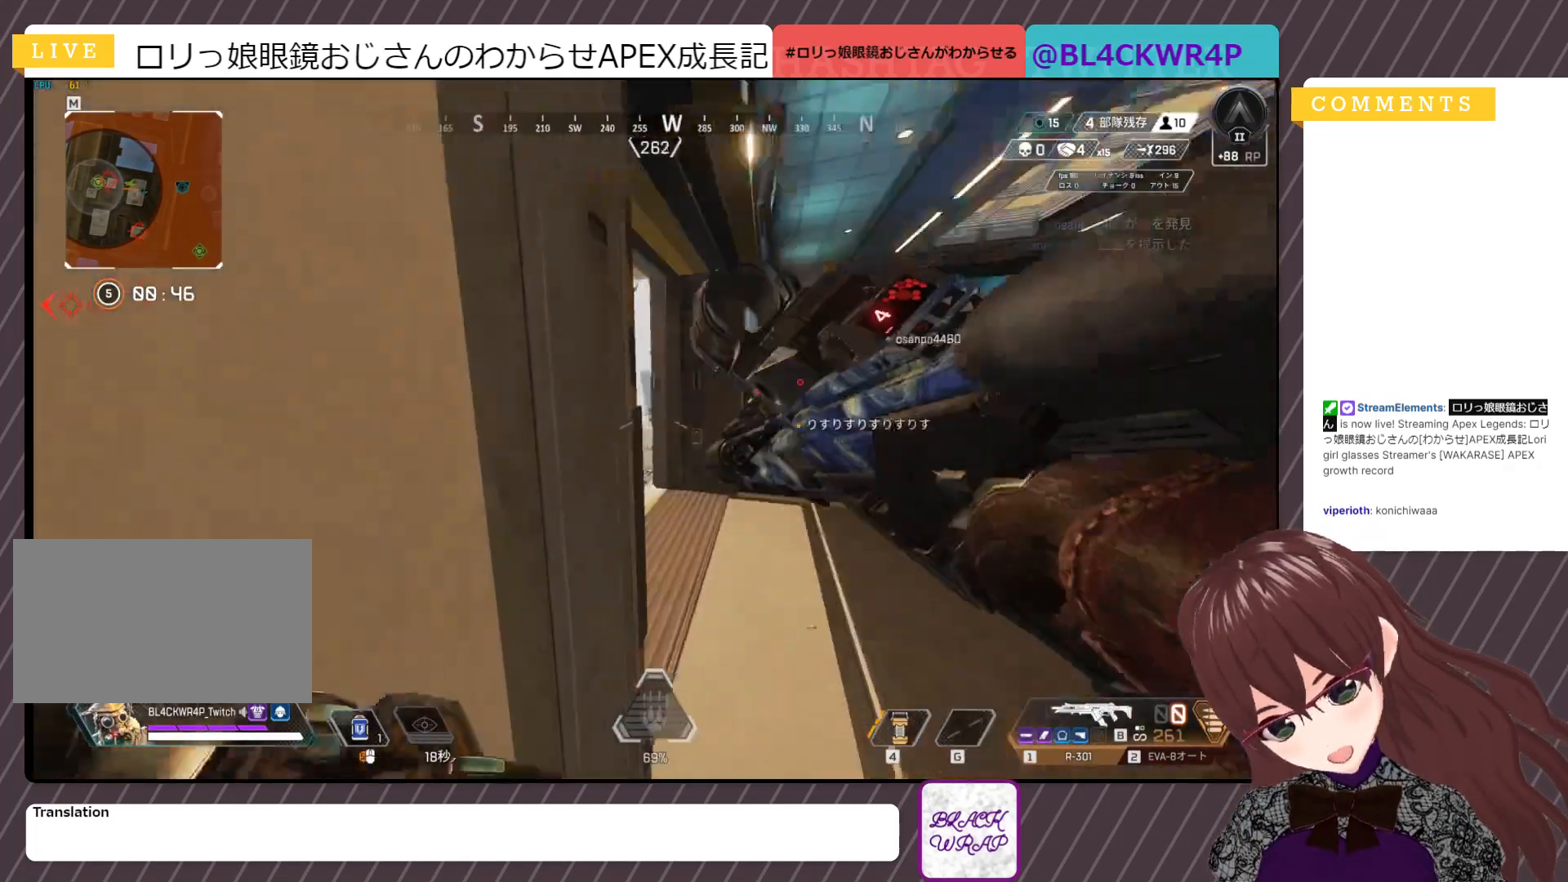
{"keys": ["d"], "mouse": [], "events": [[150, "a", "up"], [150, "s", "down"], [200, "d", "down"], [250, "s", "up"]]}
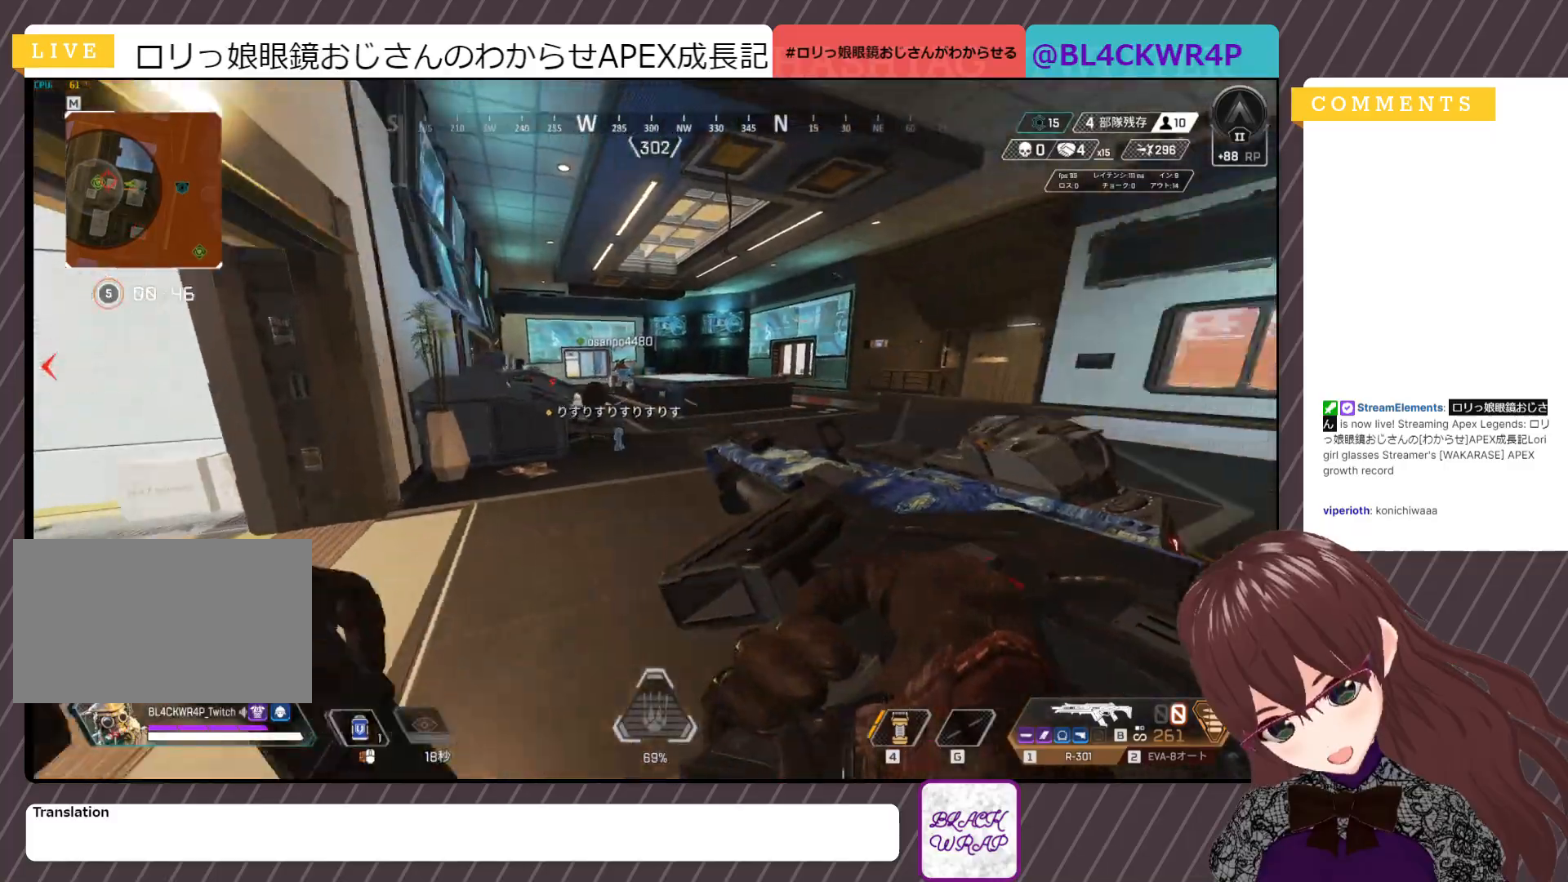
{"keys": ["d"], "mouse": [], "events": []}
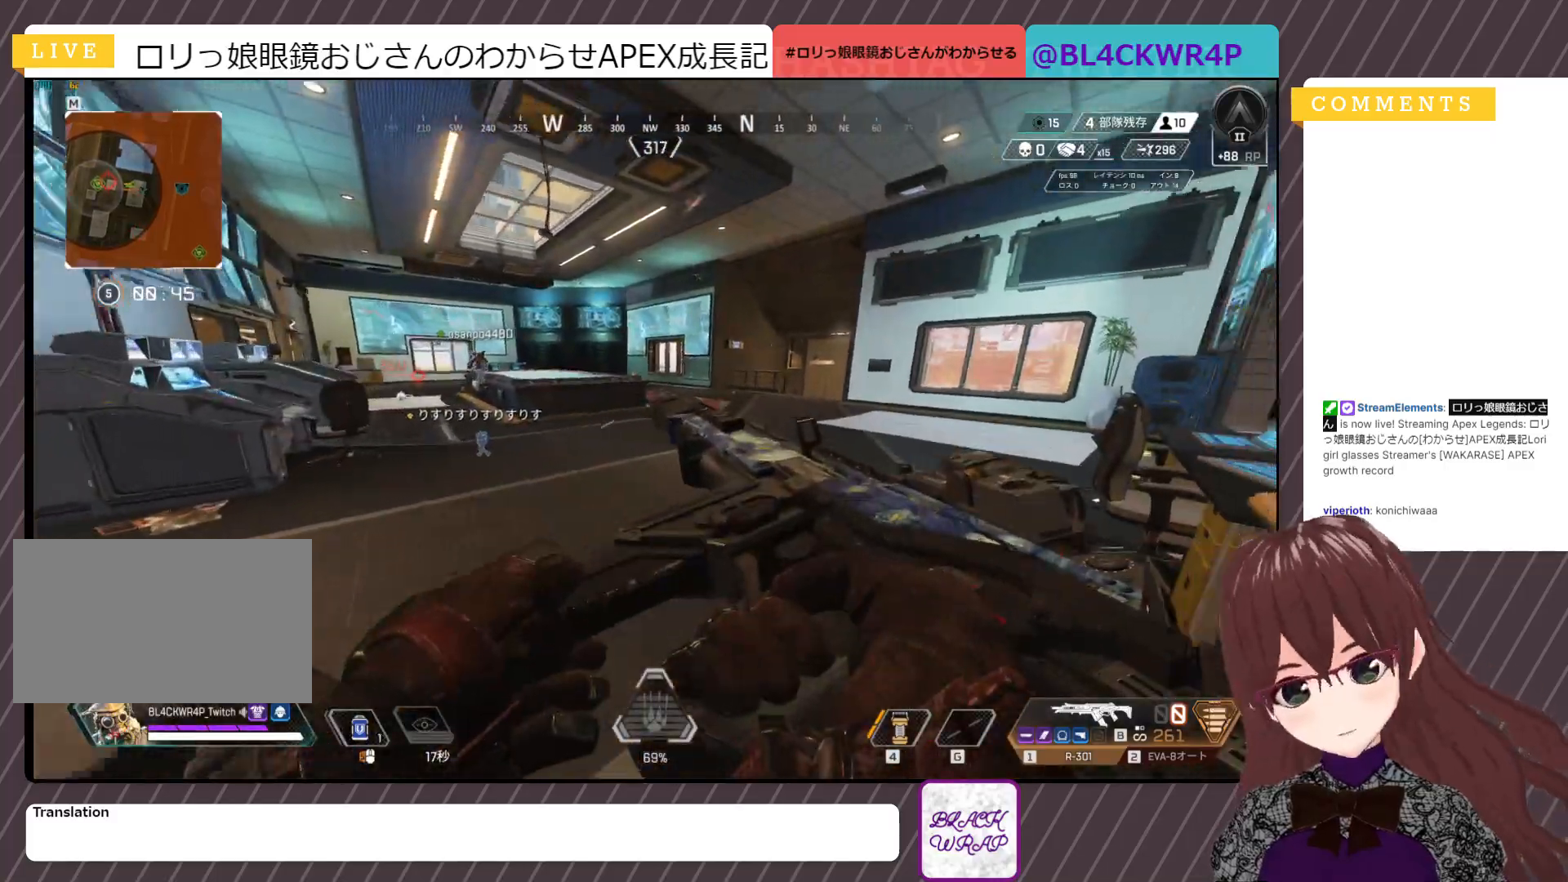
{"keys": ["d"], "mouse": [], "events": [[183, "d", "up"], [283, "d", "down"]]}
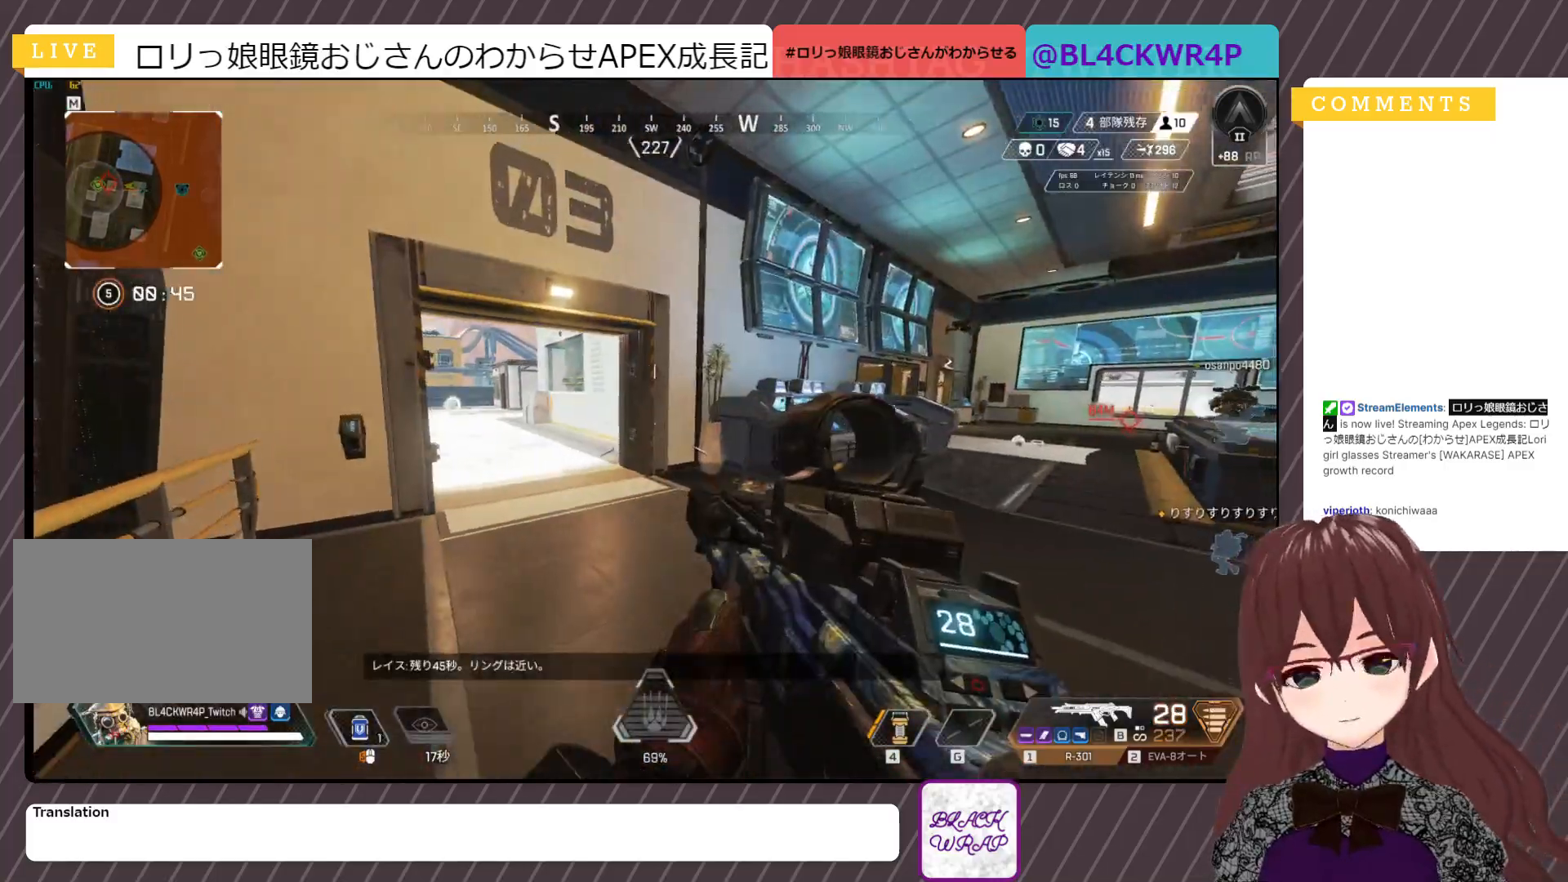
{"keys": ["shift", "w"], "mouse": [], "events": [[67, "a", "down"], [100, "d", "up"], [250, "a", "up"], [300, "w", "down"], [433, "shift", "down"]]}
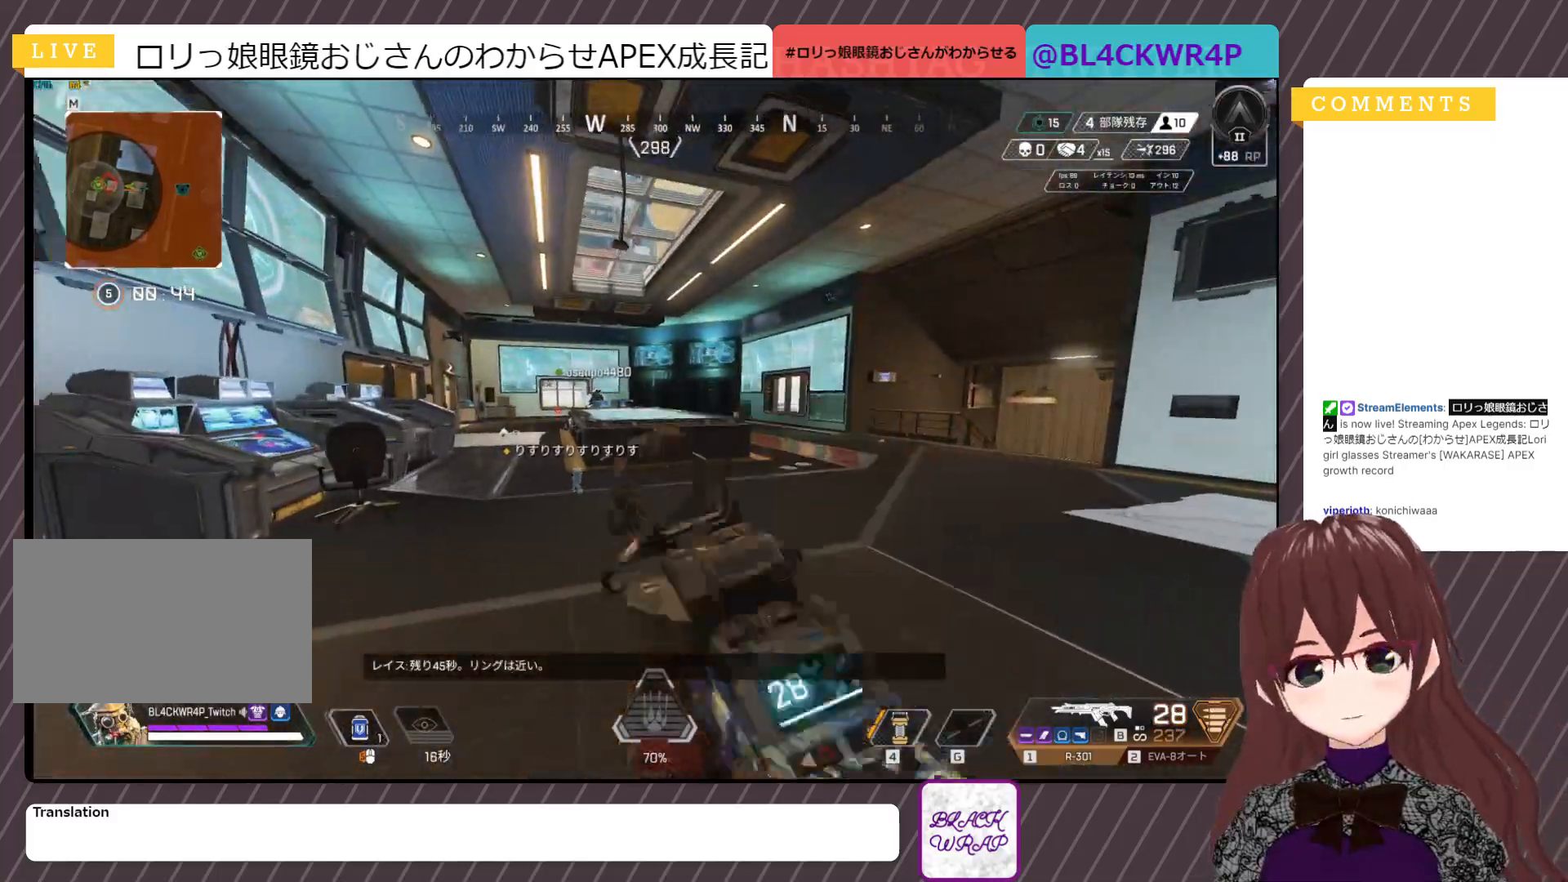
{"keys": ["shift", "w"], "mouse": [], "events": []}
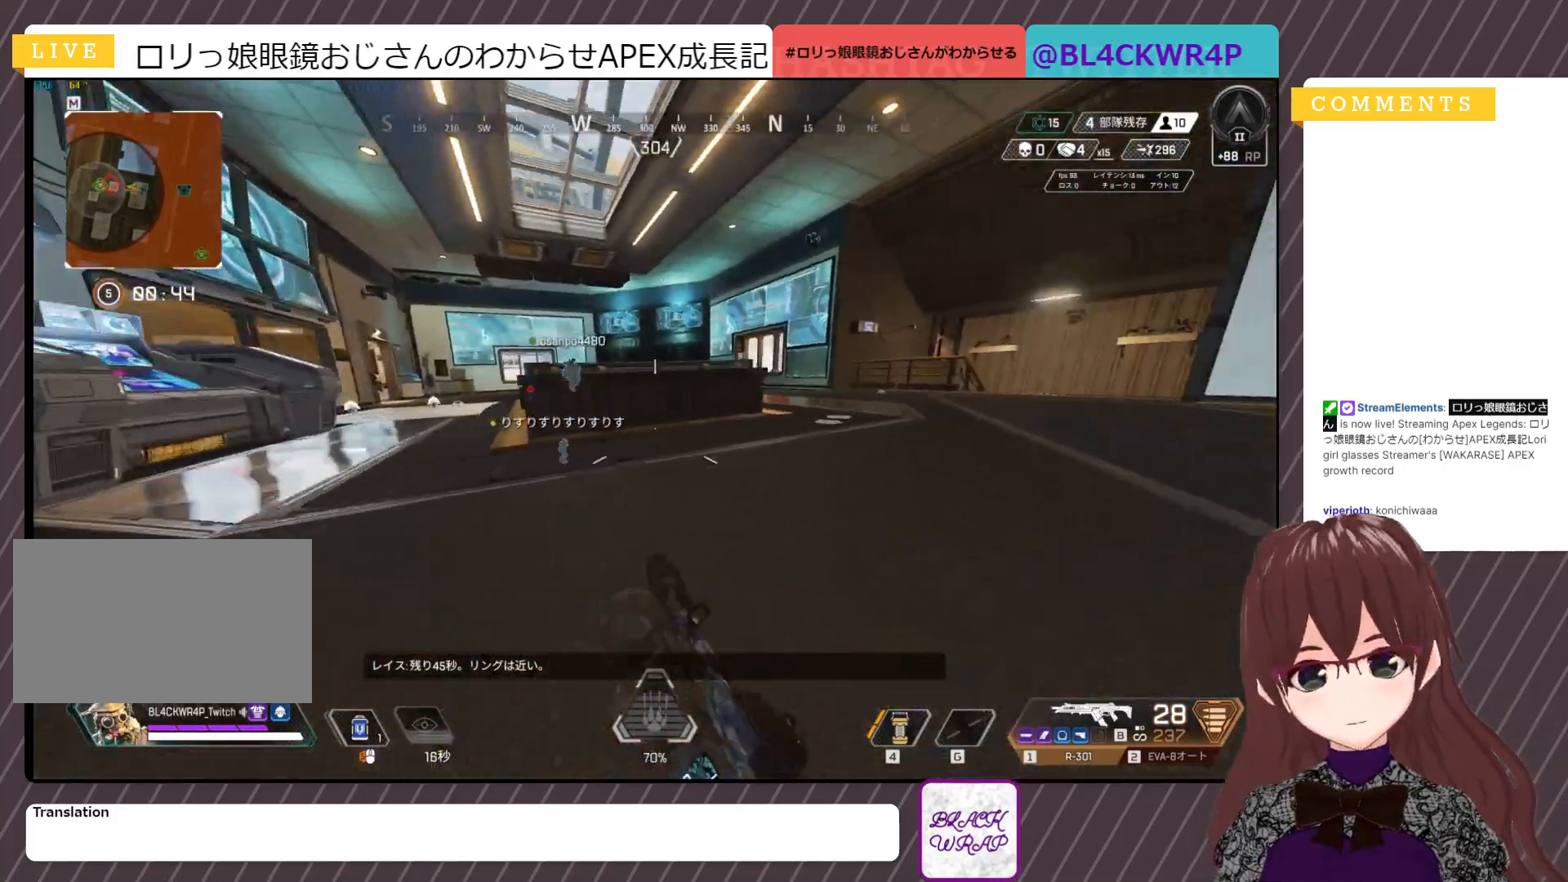
{"keys": ["d", "shift", "w"], "mouse": [], "events": [[233, "space", "down"], [367, "space", "up"], [500, "d", "down"]]}
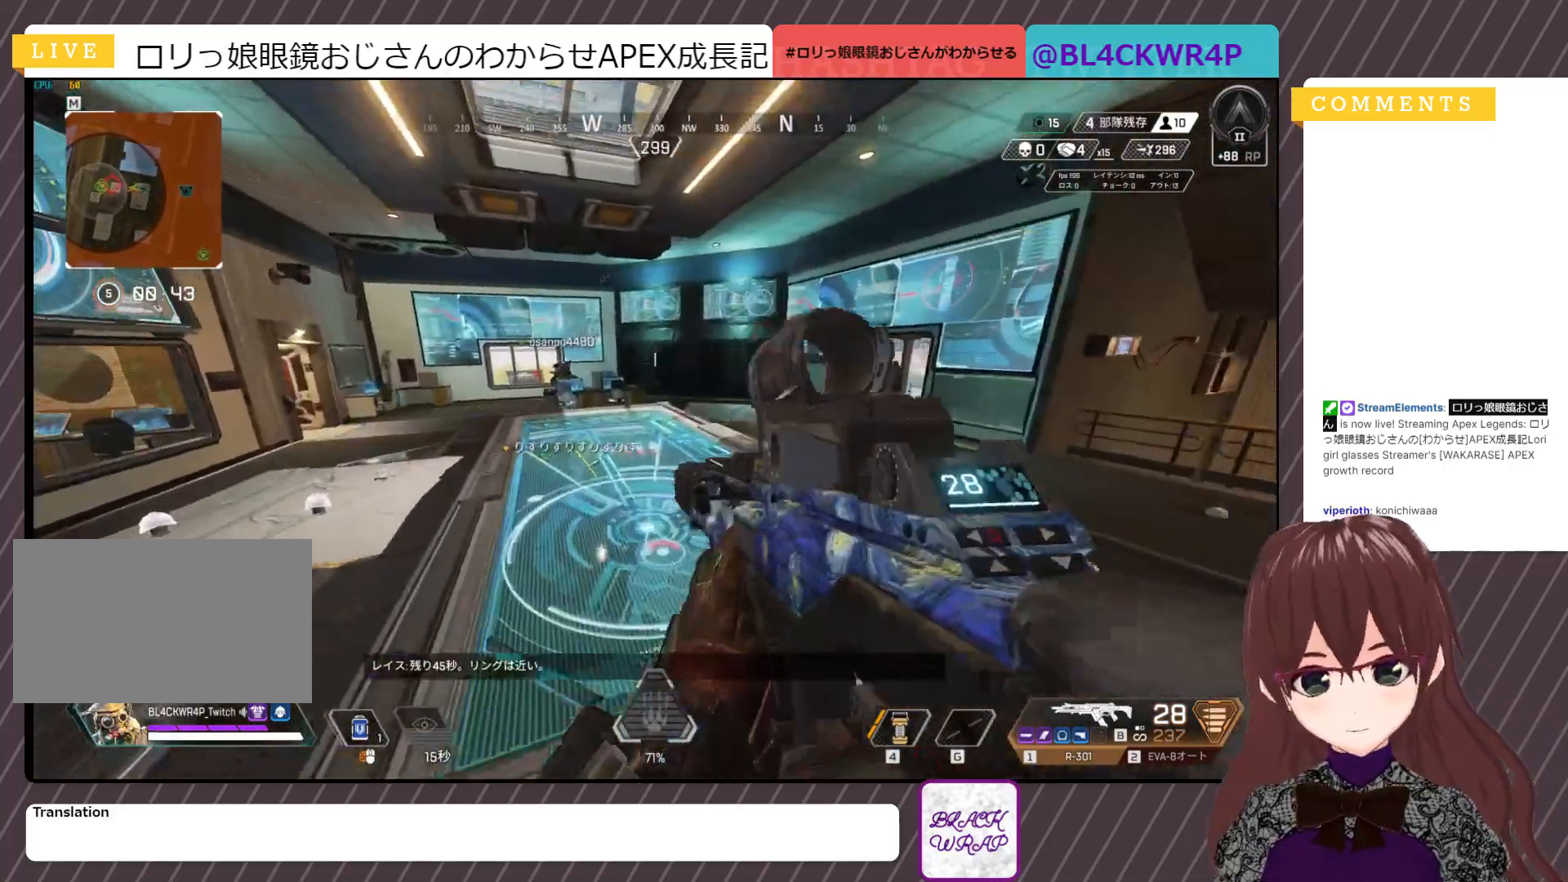
{"keys": ["d", "shift", "w"], "mouse": [], "events": []}
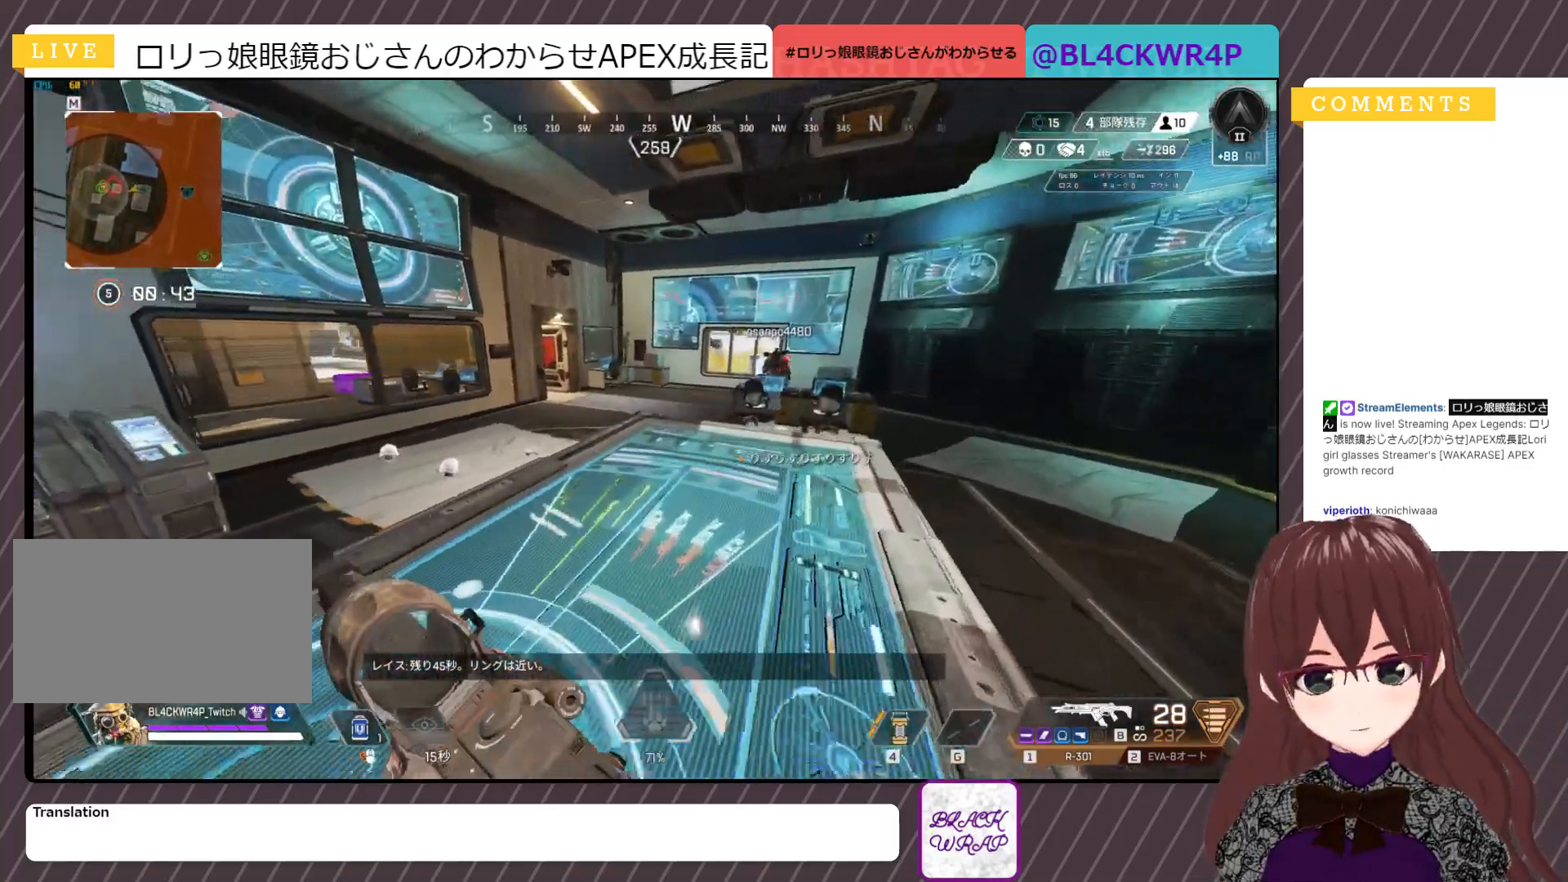
{"keys": ["d", "w"], "mouse": [], "events": [[200, "shift", "up"]]}